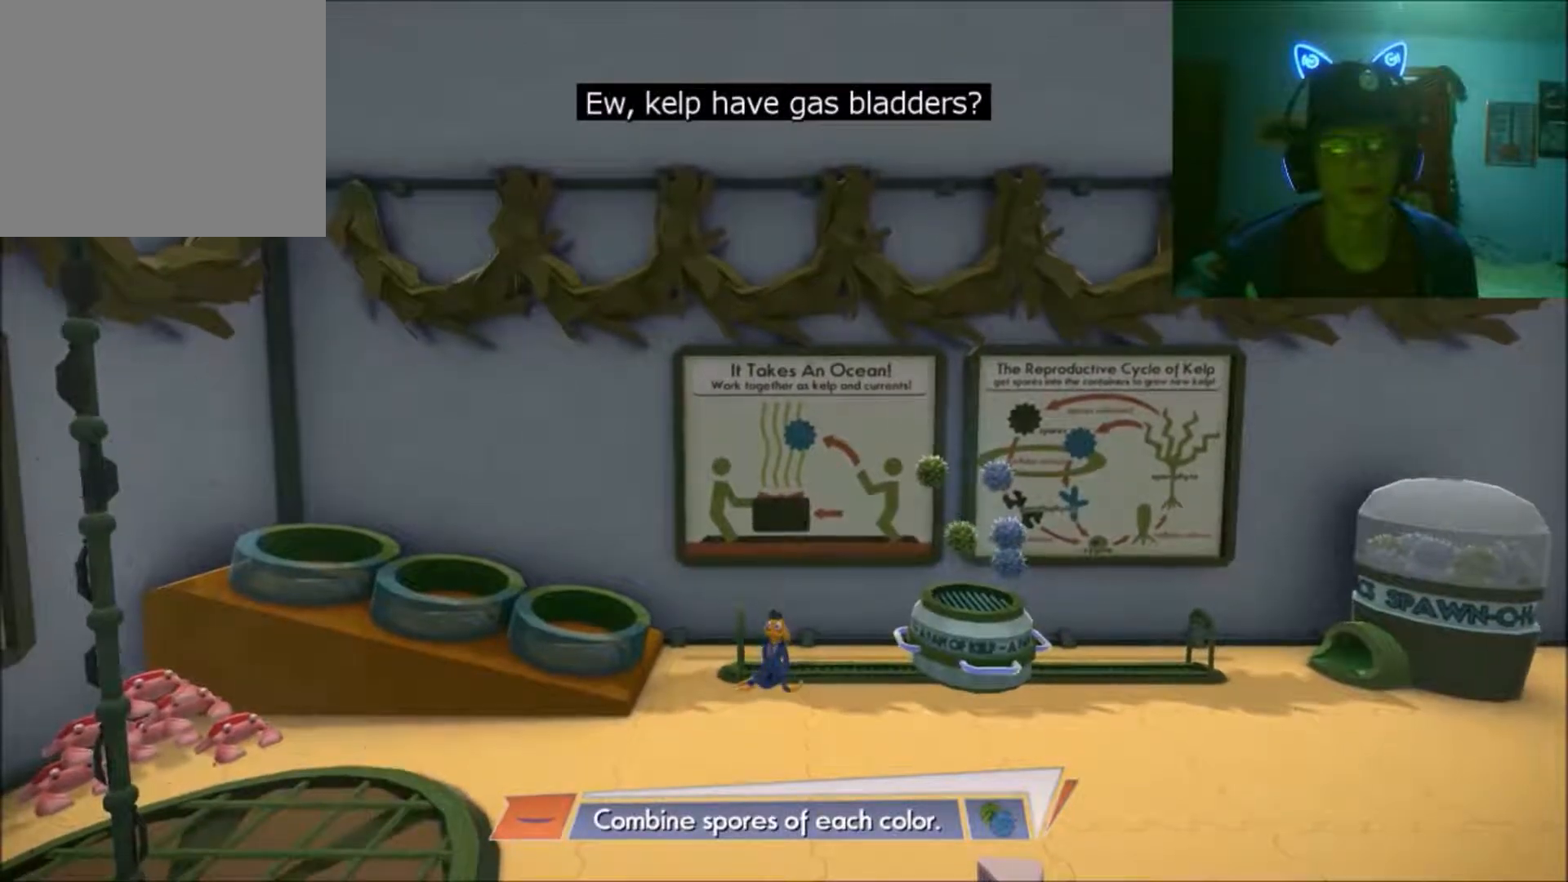
Gameplay with a controller (Xbox layout); each line is a JSON object with the inputs held at the frame after it. "events" lists button and stick changes between this image and that frame as [ms after this image, input, new state], when the widget could be followed in between. Not read: L2 L3 R2 R3.
{"buttons": [], "left_stick": "up-right", "right_stick": "center", "events": [[400, "right_stick", "center"]]}
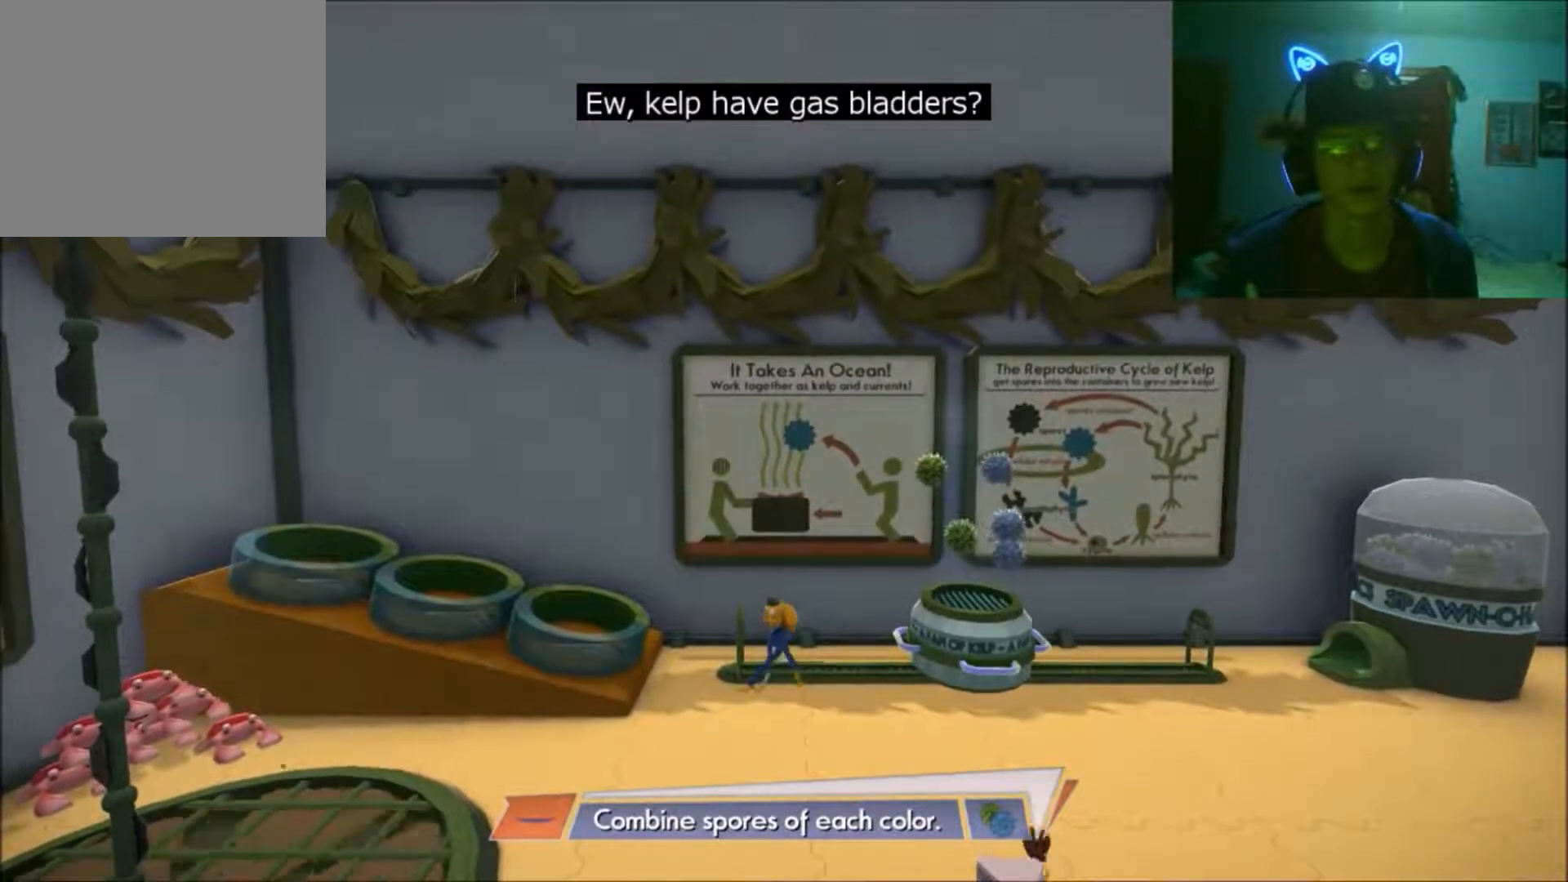
{"buttons": [], "left_stick": "center", "right_stick": "center", "events": [[500, "left_stick", "center"]]}
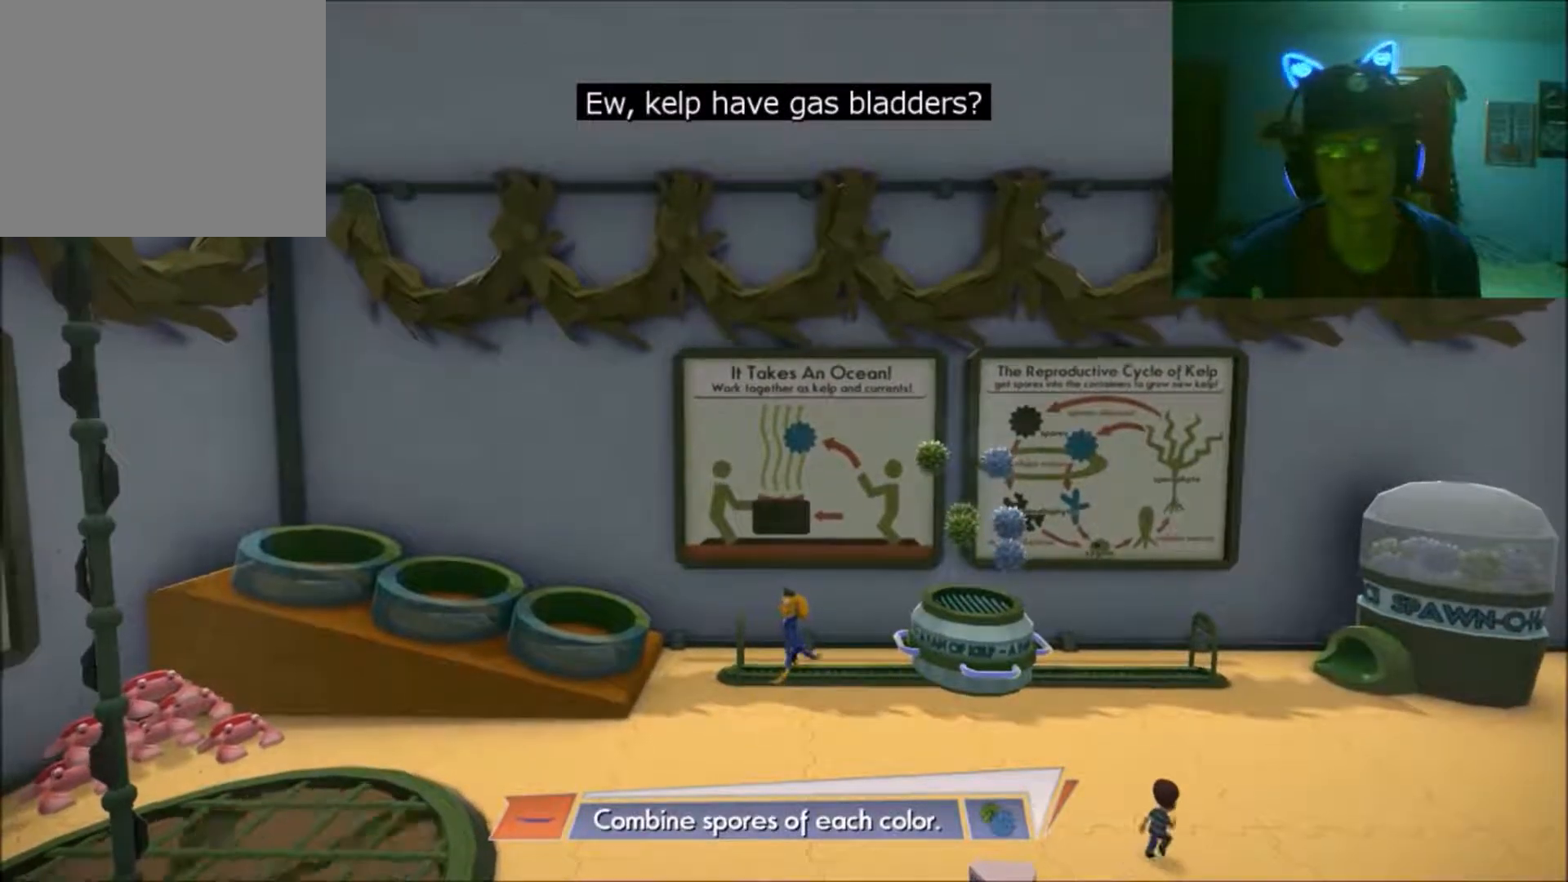
{"buttons": [], "left_stick": "right", "right_stick": "center", "events": [[250, "left_stick", "right"]]}
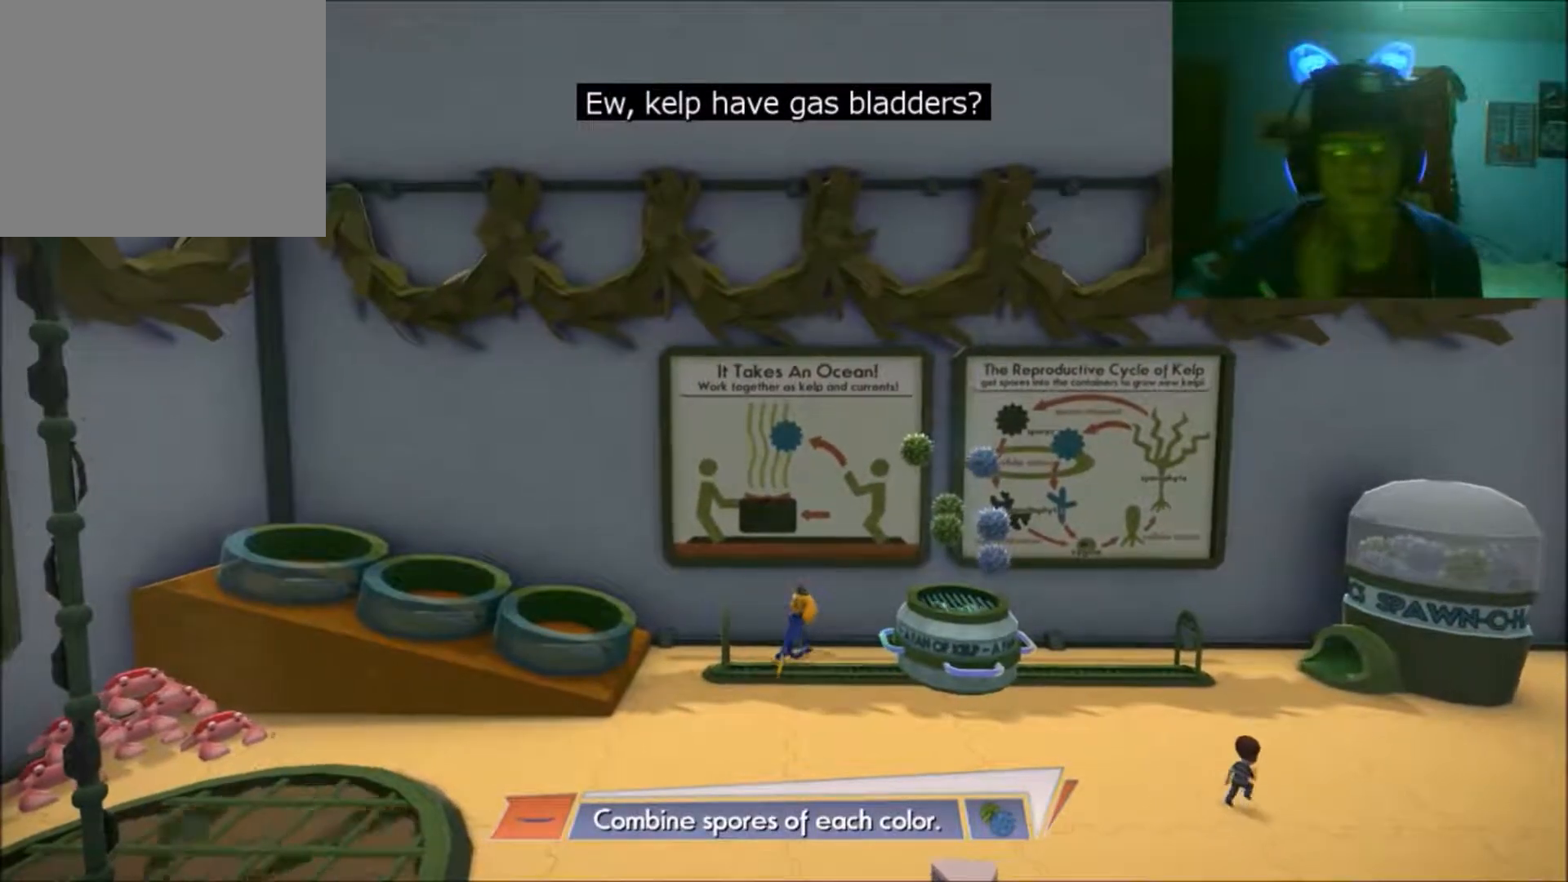
{"buttons": [], "left_stick": "center", "right_stick": "center", "events": [[250, "left_stick", "center"]]}
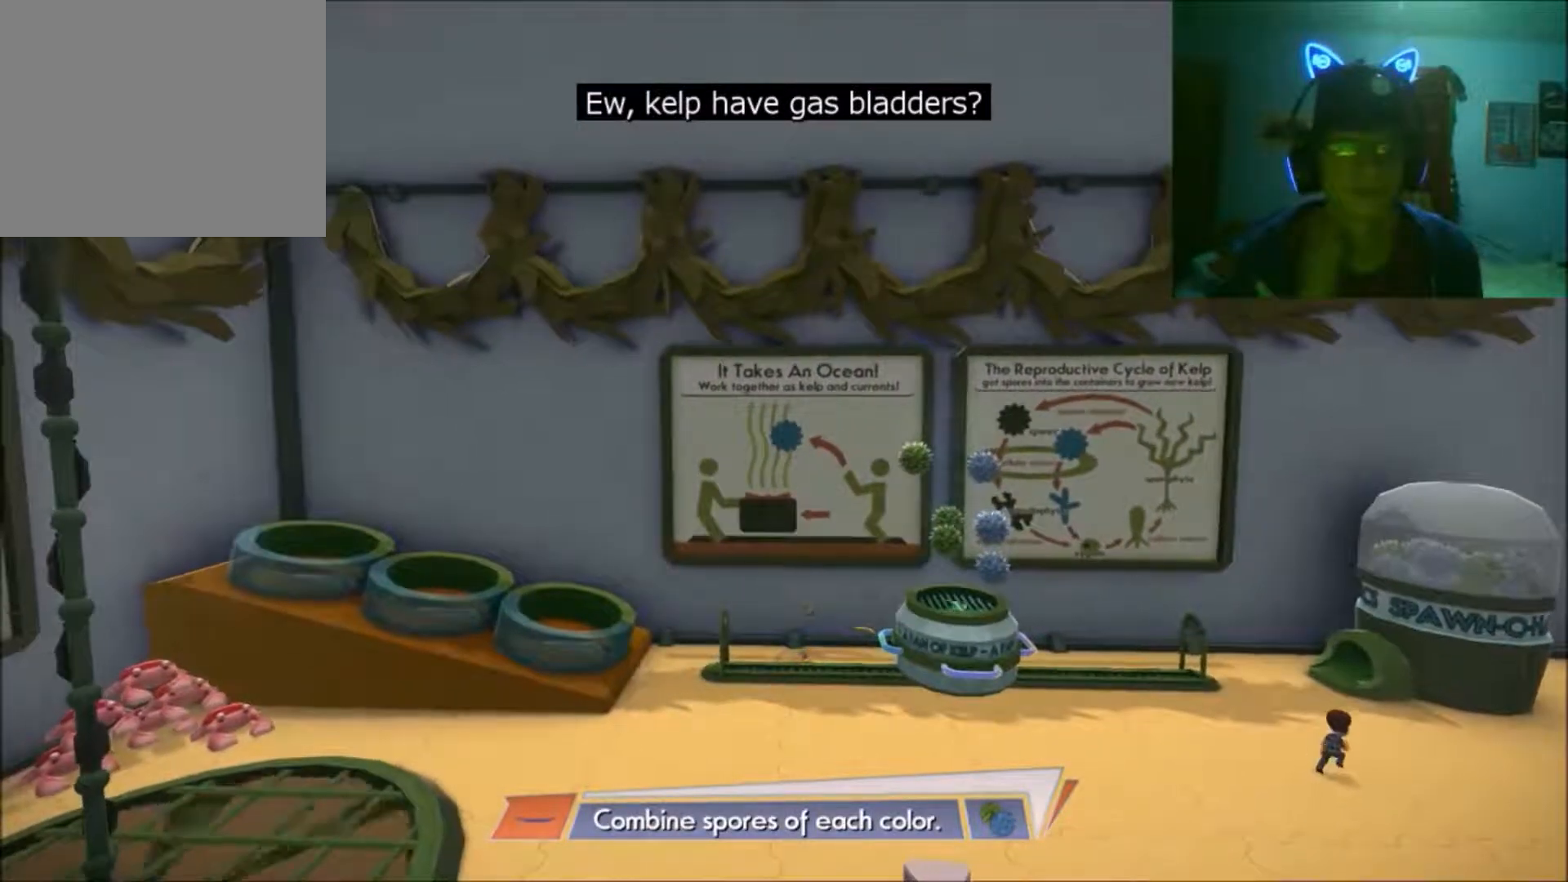
{"buttons": [], "left_stick": "center", "right_stick": "up-right", "events": [[17, "left_stick", "right"], [200, "right_stick", "up-right"], [250, "left_stick", "center"]]}
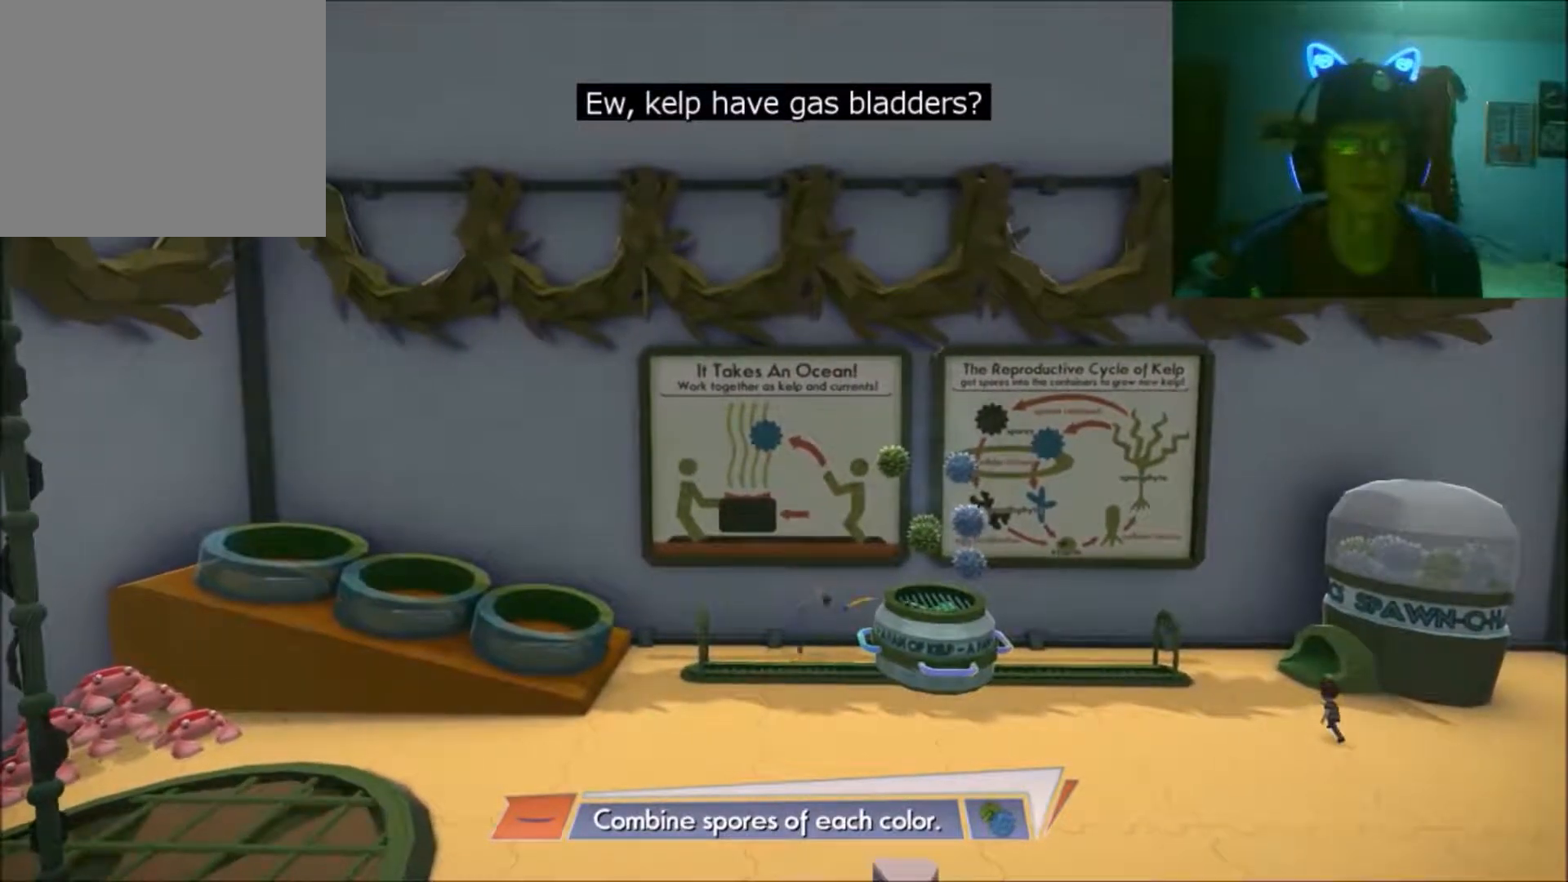
{"buttons": [], "left_stick": "center", "right_stick": "up-right", "events": []}
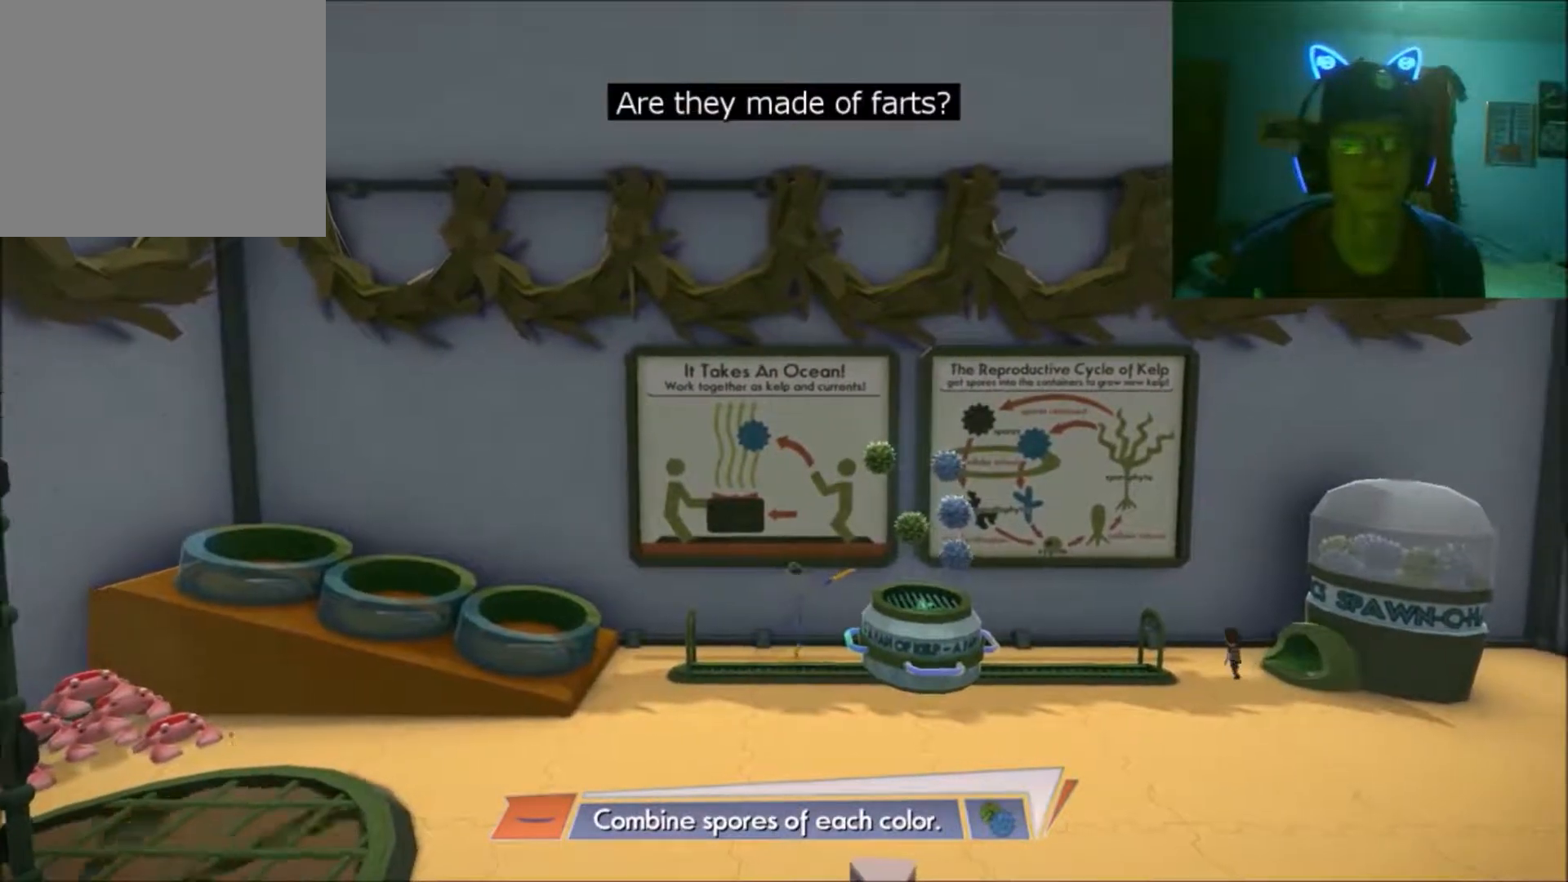
{"buttons": [], "left_stick": "center", "right_stick": "up-right", "events": []}
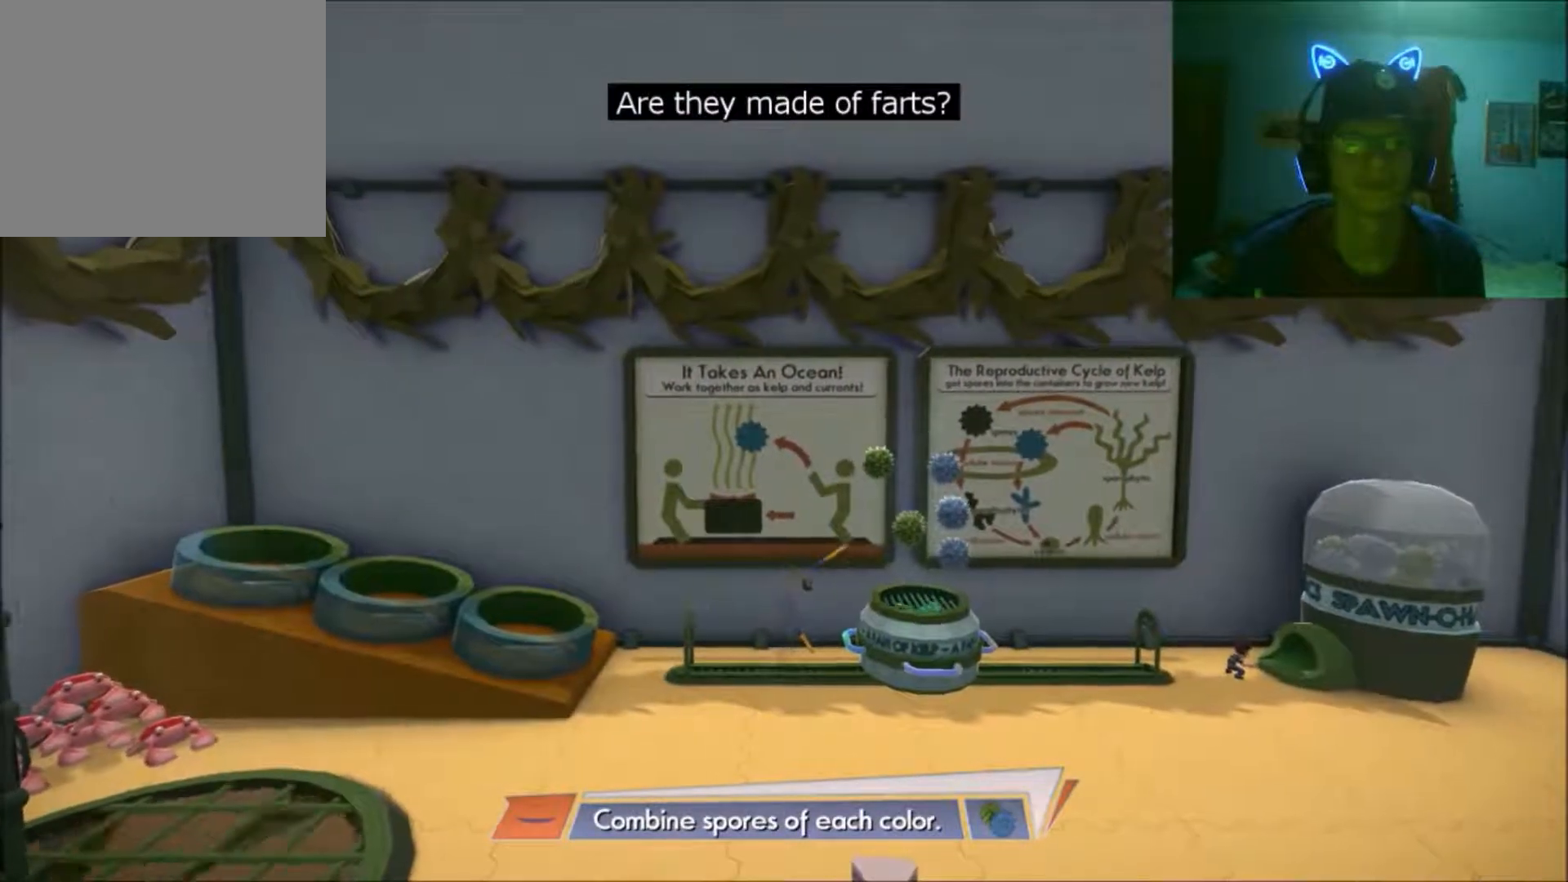
{"buttons": [], "left_stick": "down-right", "right_stick": "up", "events": [[267, "left_stick", "right"], [300, "right_stick", "up"], [500, "left_stick", "down-right"]]}
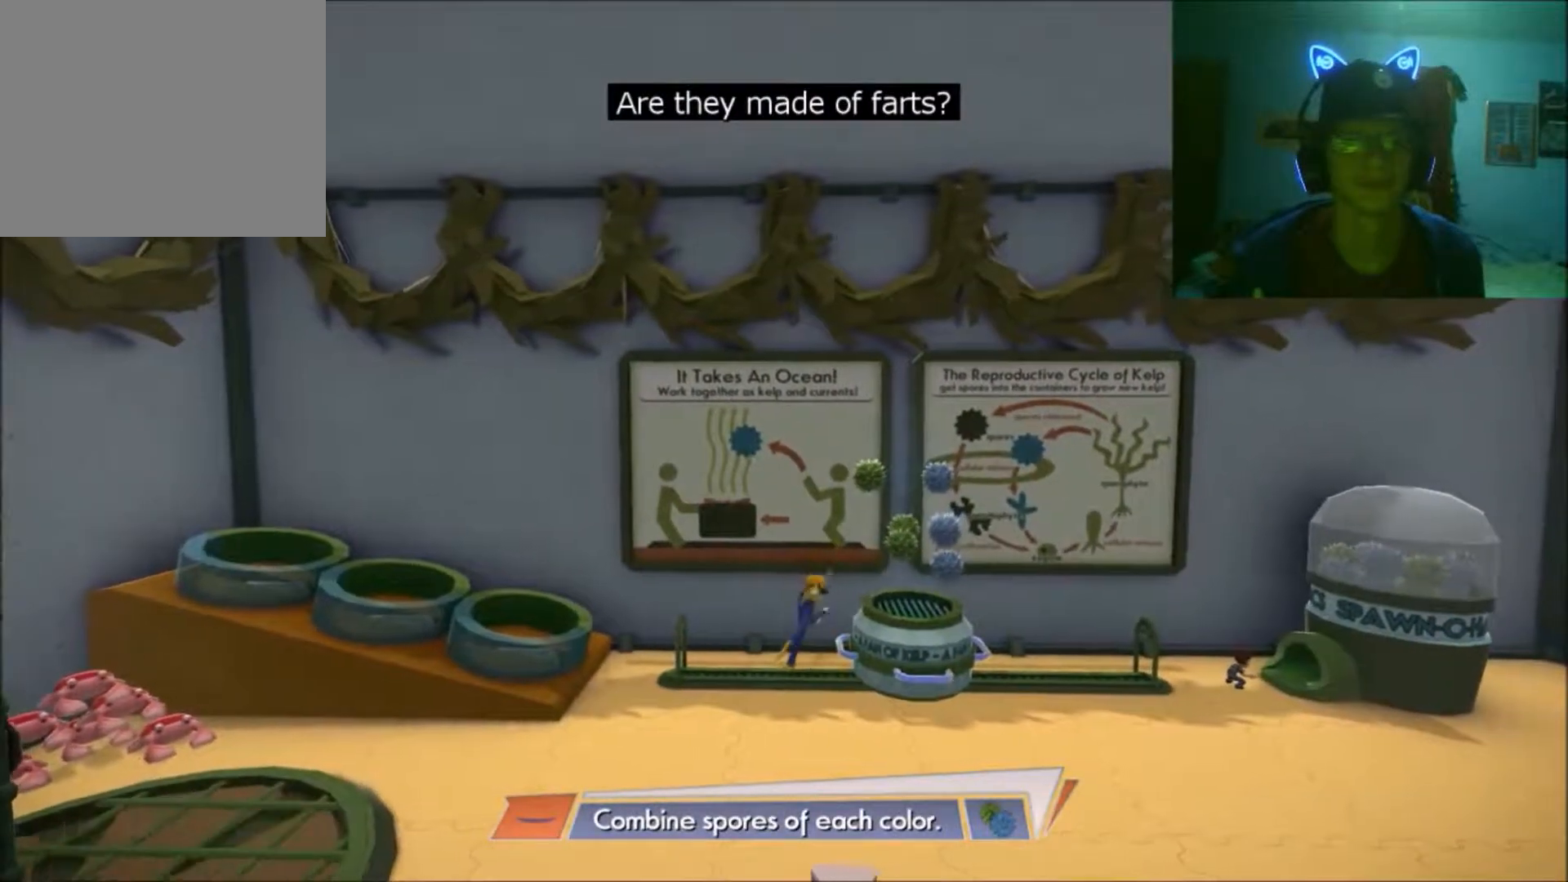
{"buttons": [], "left_stick": "center", "right_stick": "up", "events": [[200, "left_stick", "center"]]}
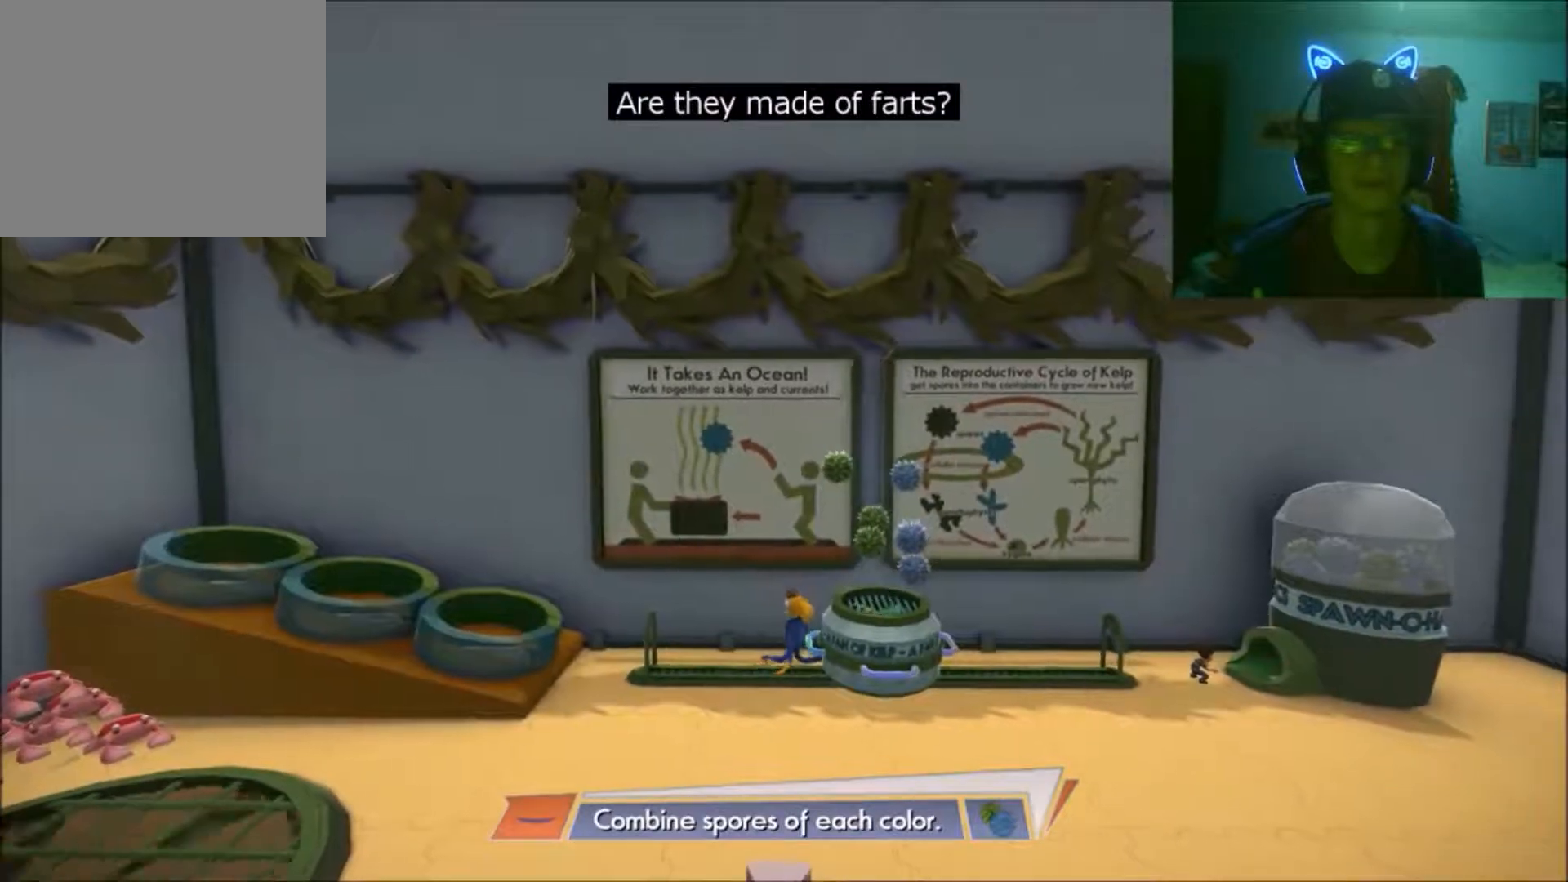
{"buttons": [], "left_stick": "center", "right_stick": "up", "events": []}
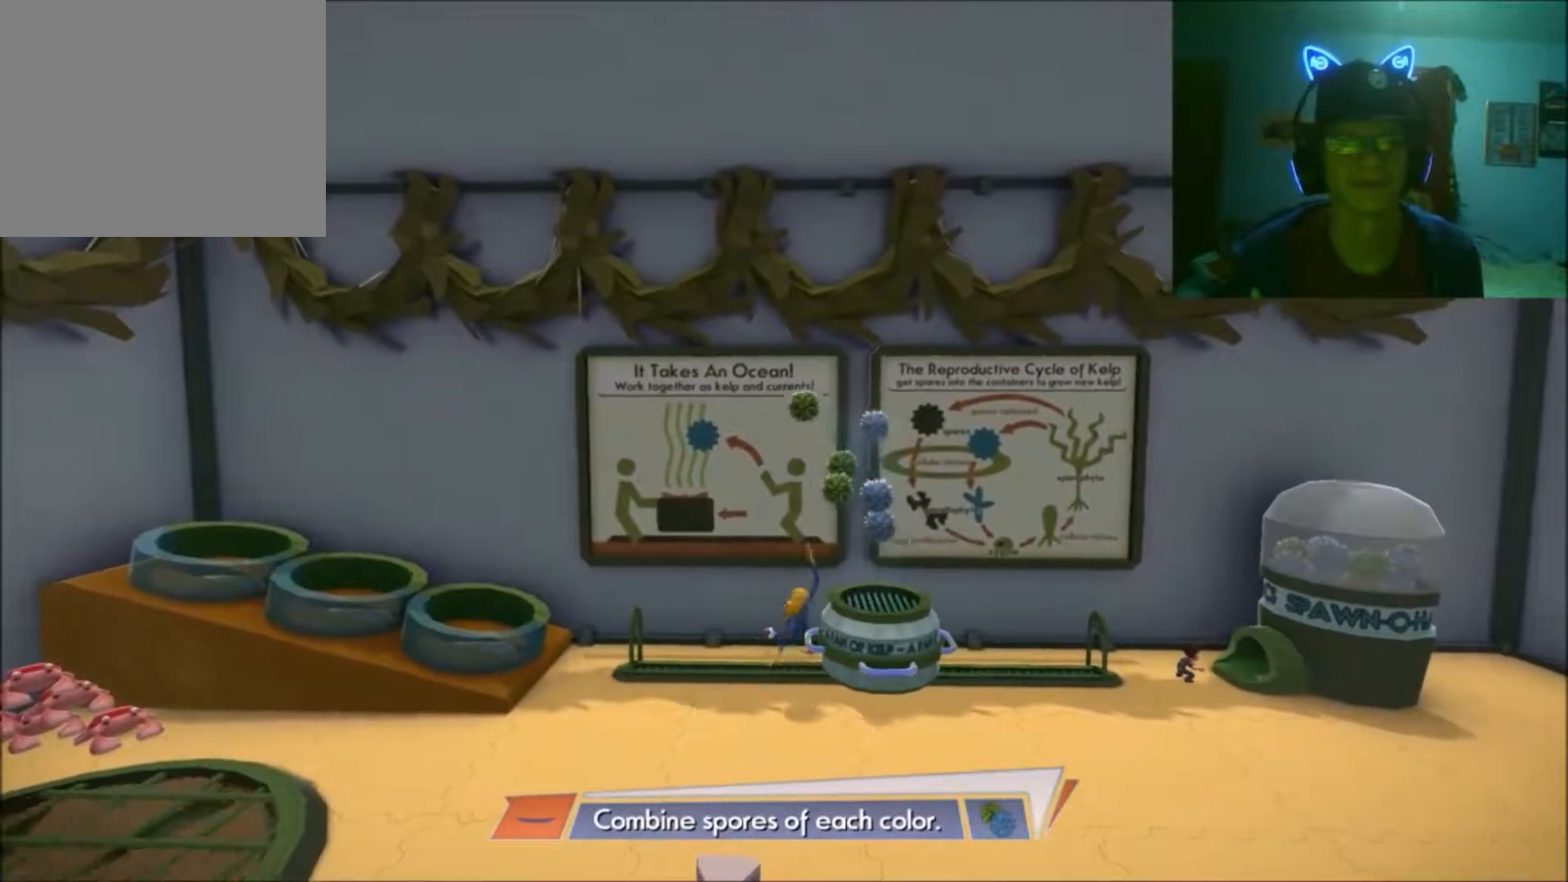
{"buttons": [], "left_stick": "center", "right_stick": "up", "events": [[150, "A", "down"], [317, "A", "up"]]}
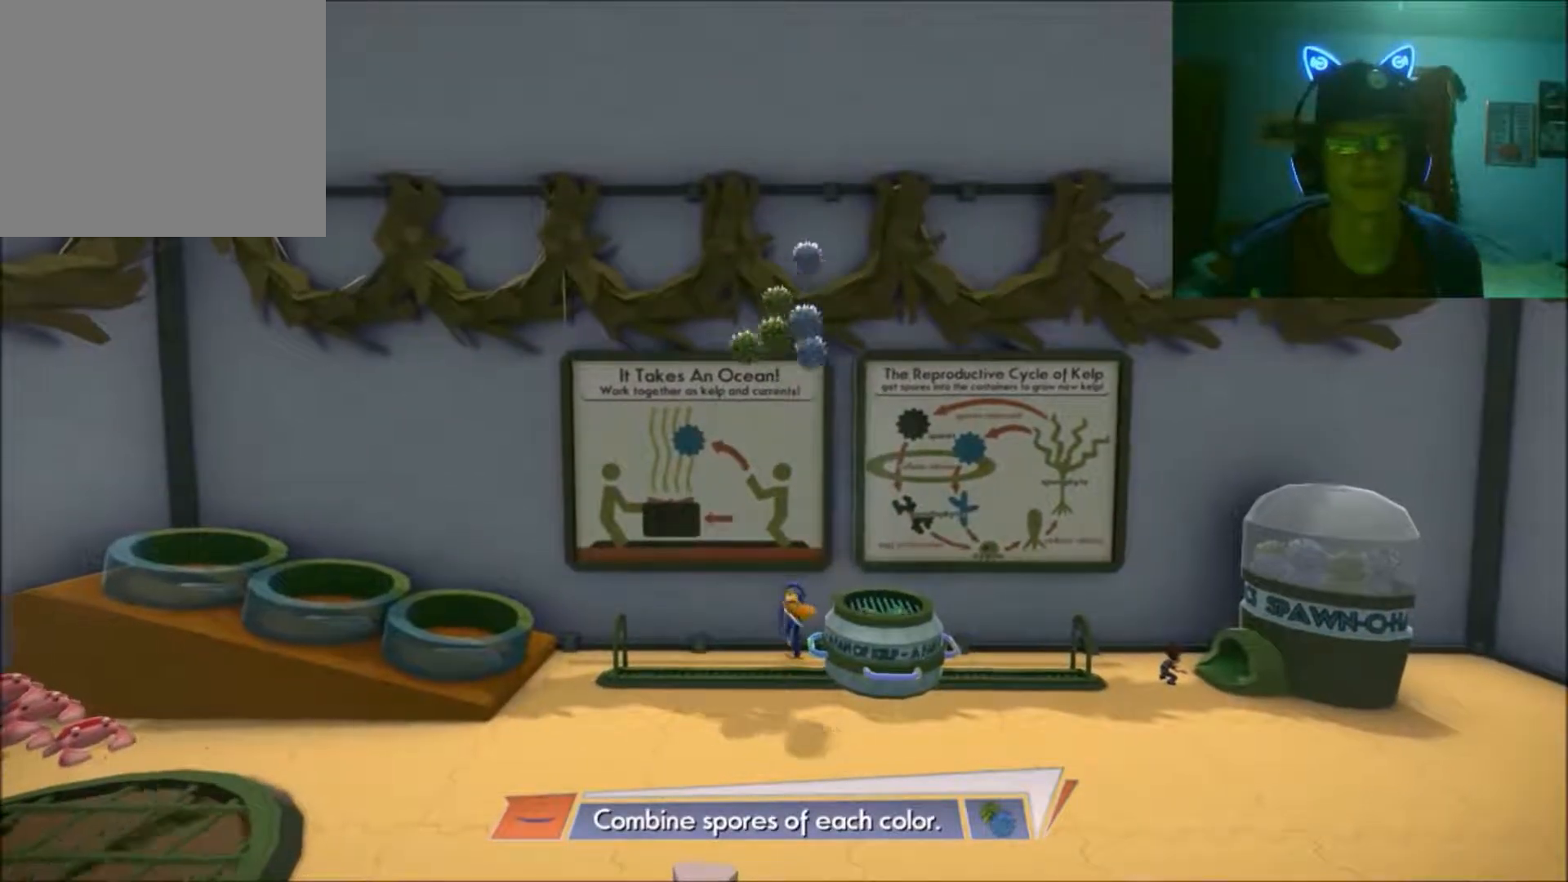
{"buttons": [], "left_stick": "center", "right_stick": "center", "events": [[300, "right_stick", "center"]]}
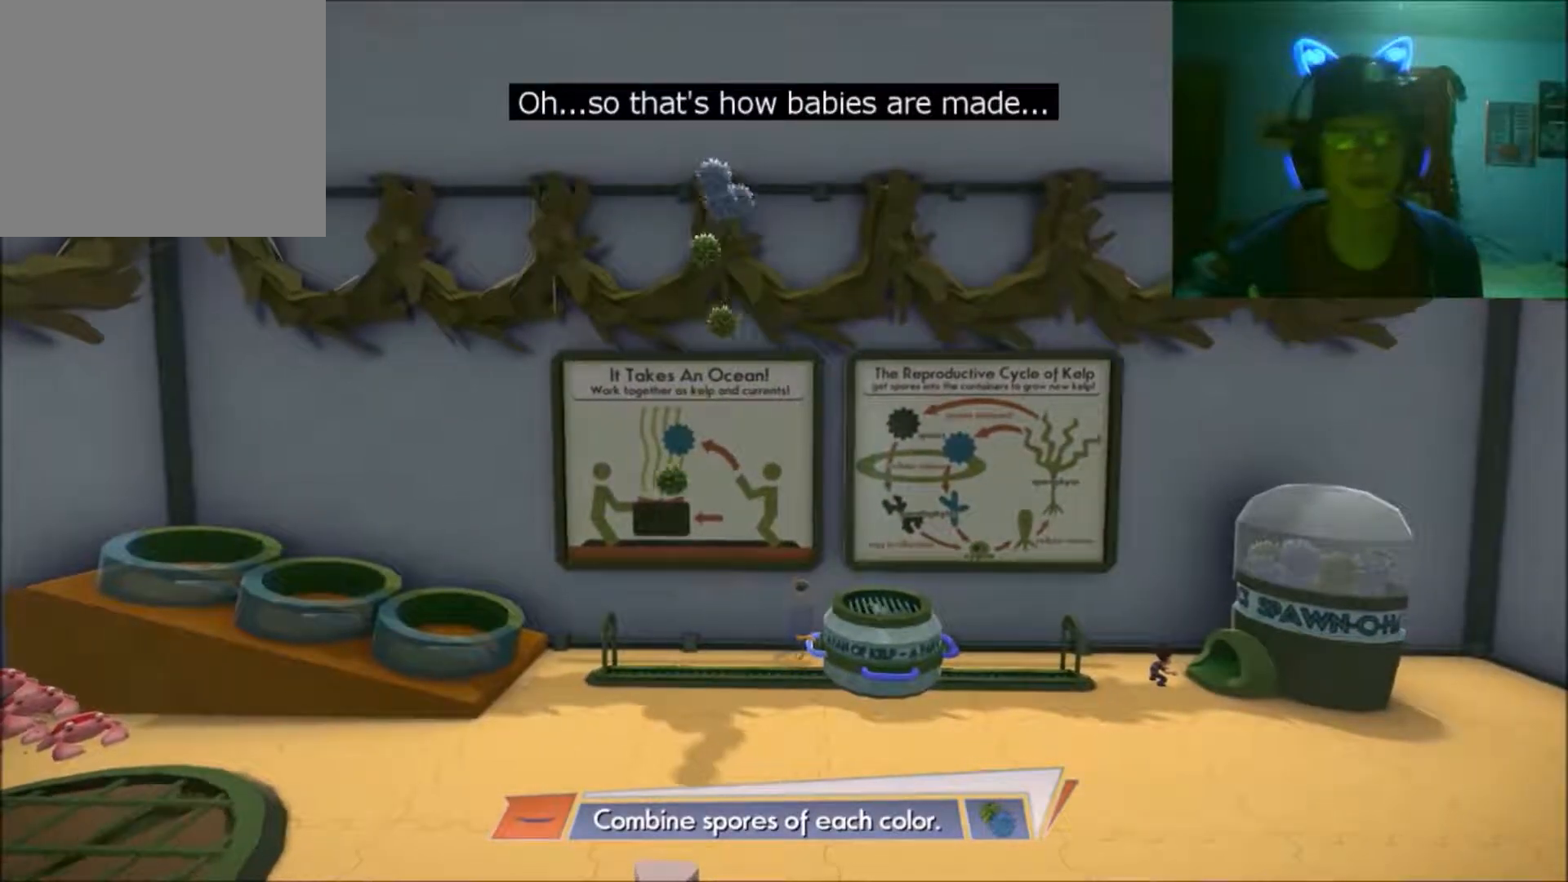
{"buttons": [], "left_stick": "center", "right_stick": "center", "events": []}
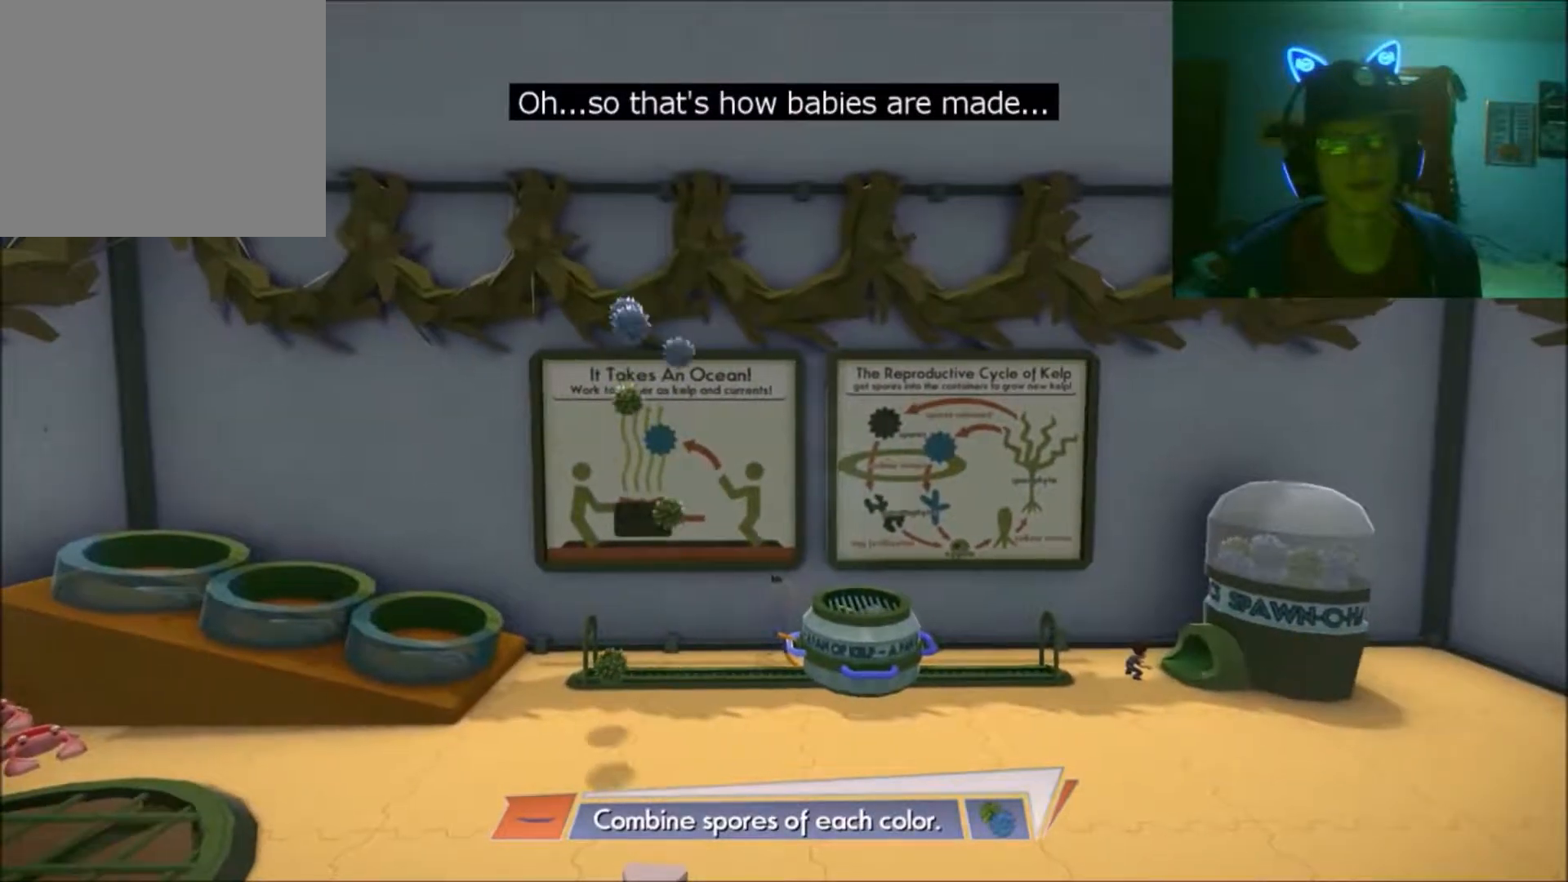
{"buttons": [], "left_stick": "center", "right_stick": "left", "events": [[200, "right_stick", "left"]]}
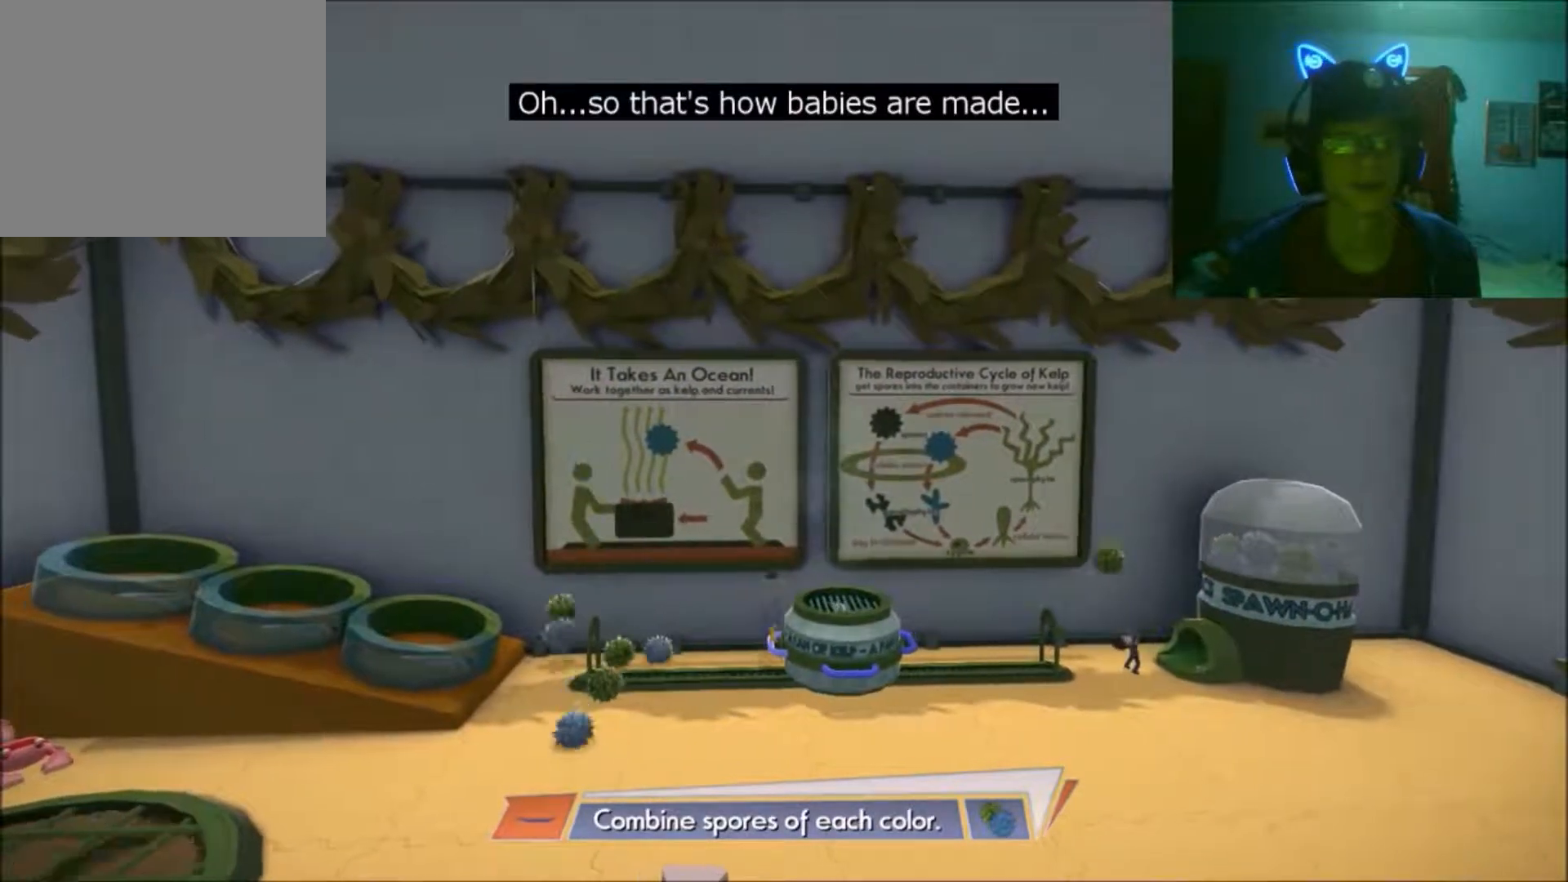
{"buttons": [], "left_stick": "center", "right_stick": "center", "events": [[150, "right_stick", "center"]]}
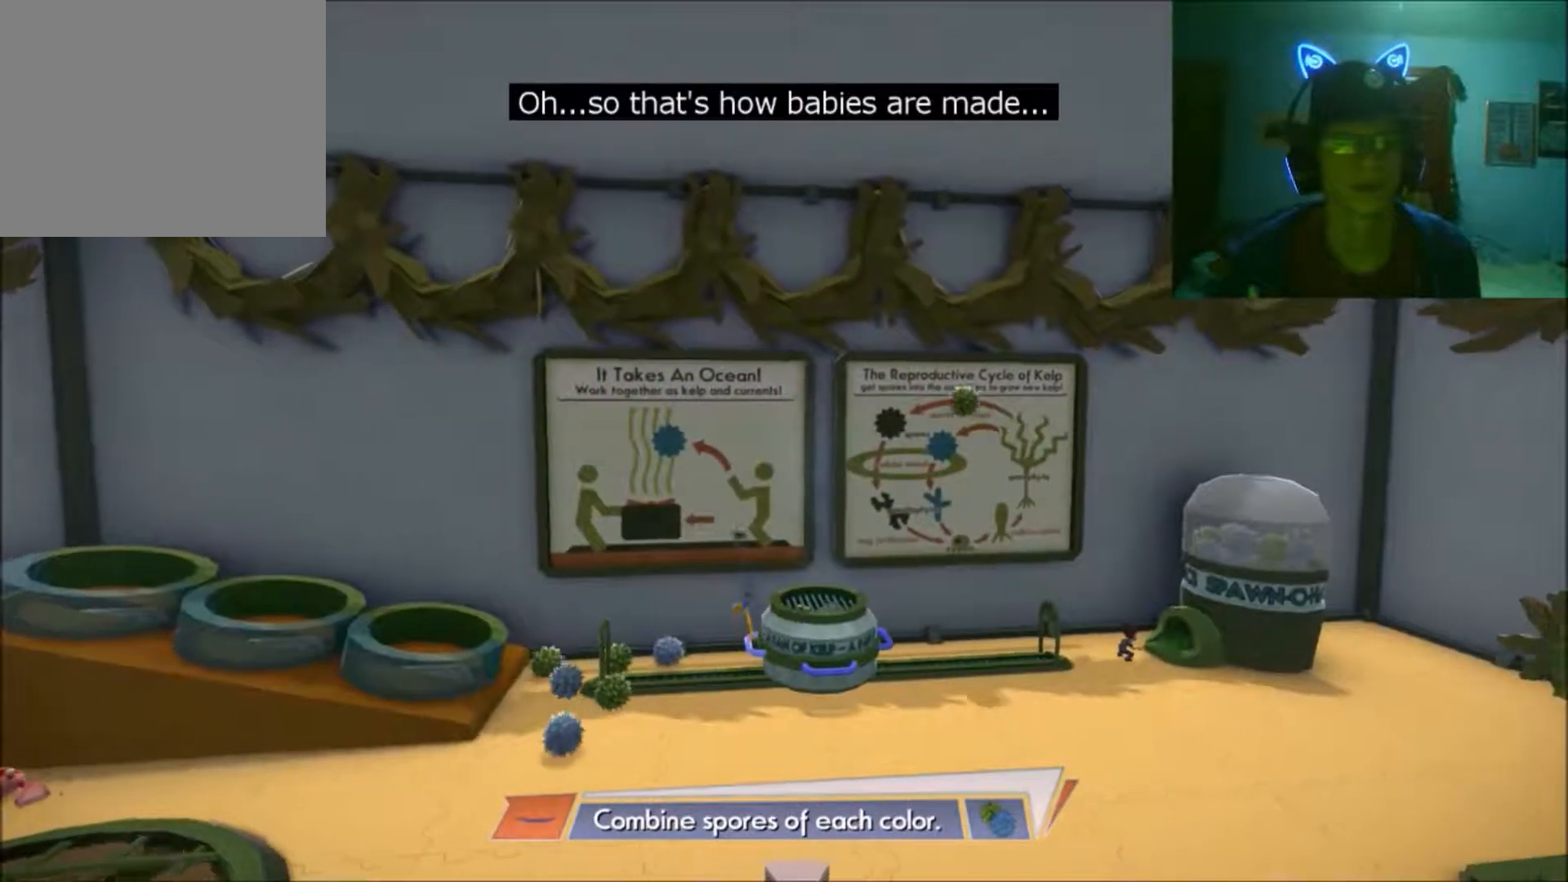
{"buttons": [], "left_stick": "center", "right_stick": "left", "events": [[100, "right_stick", "left"]]}
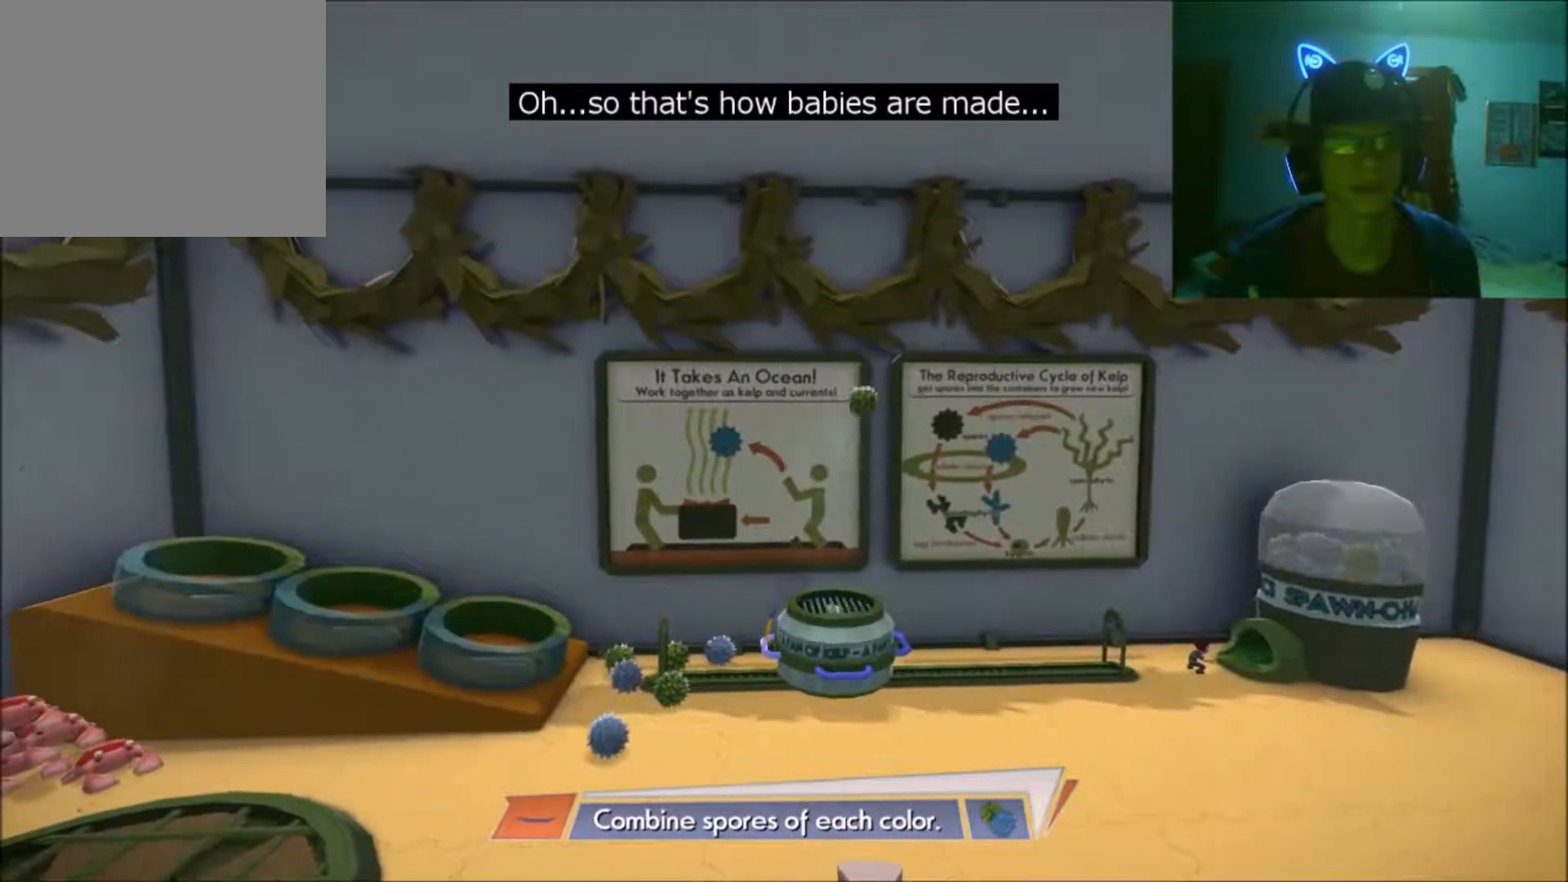
{"buttons": [], "left_stick": "center", "right_stick": "center", "events": [[300, "right_stick", "center"]]}
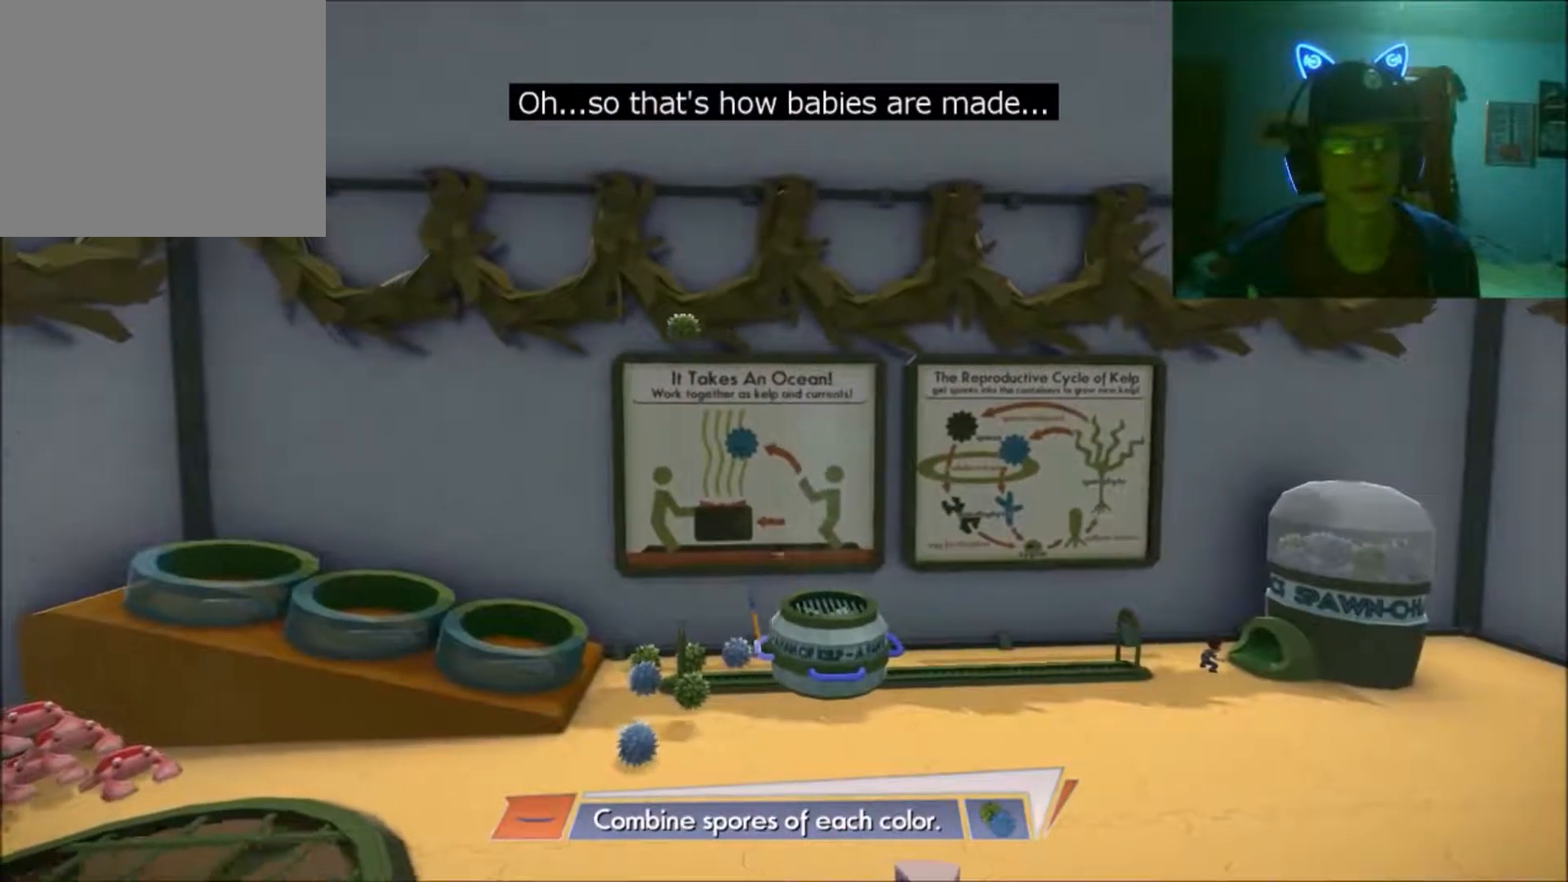
{"buttons": [], "left_stick": "center", "right_stick": "center", "events": []}
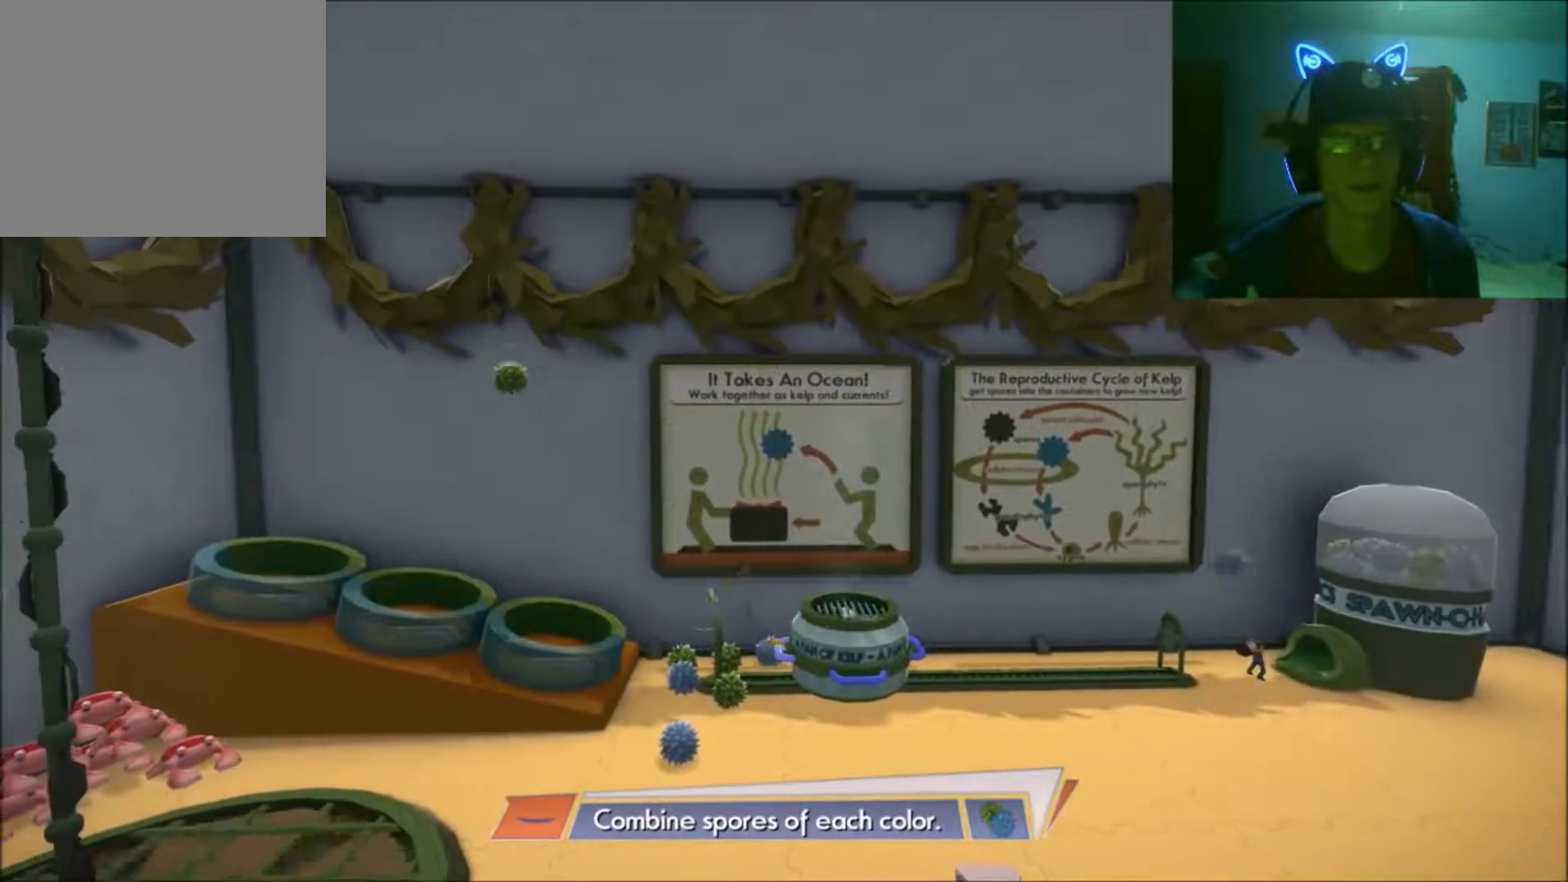
{"buttons": [], "left_stick": "center", "right_stick": "center", "events": []}
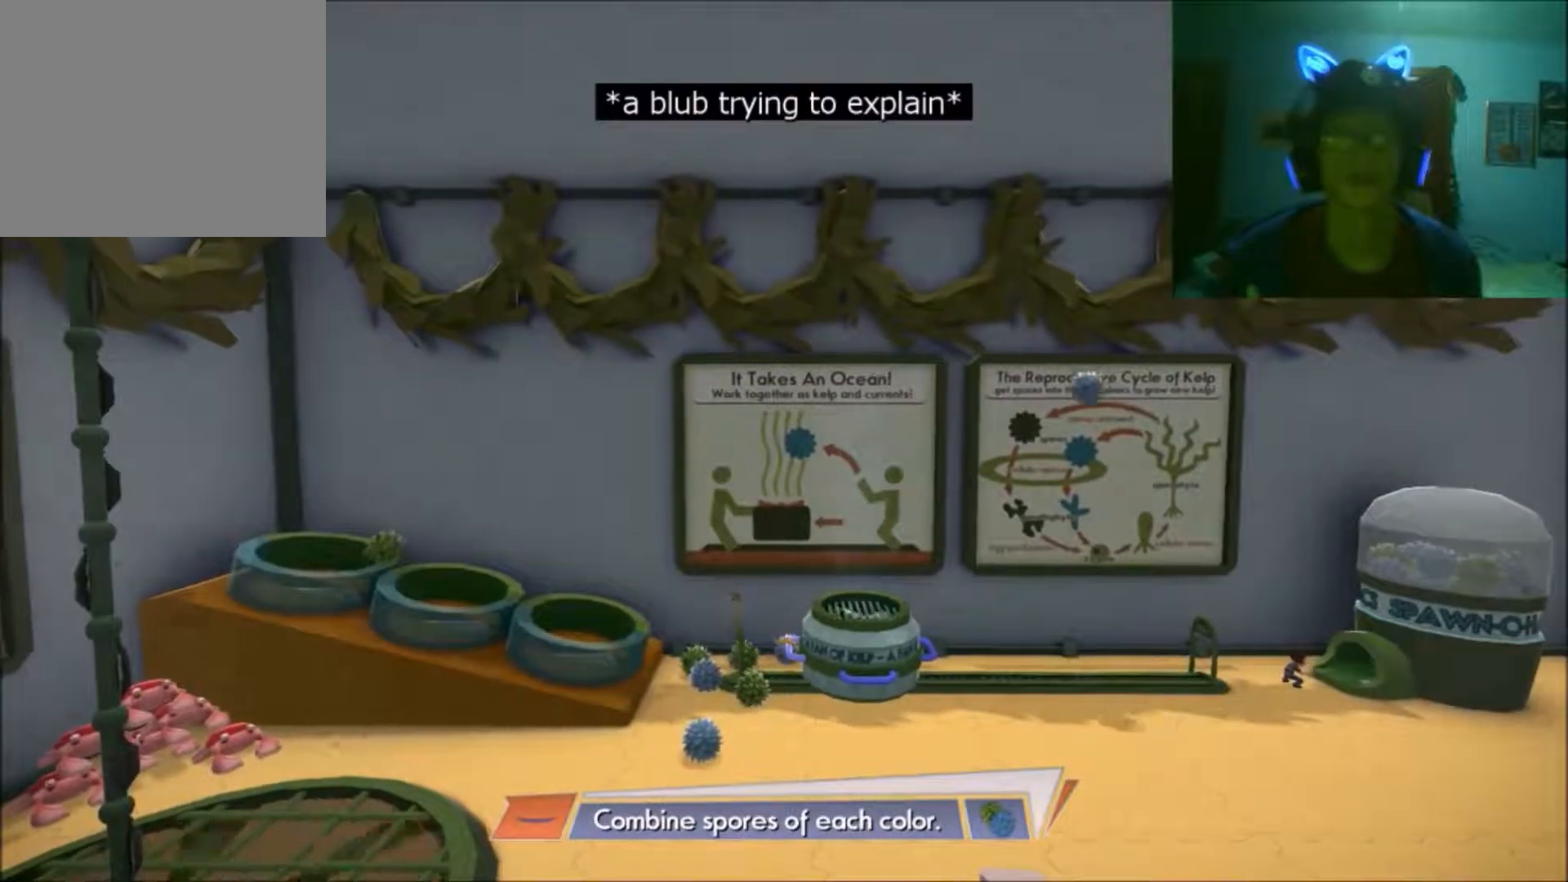
{"buttons": [], "left_stick": "center", "right_stick": "center", "events": []}
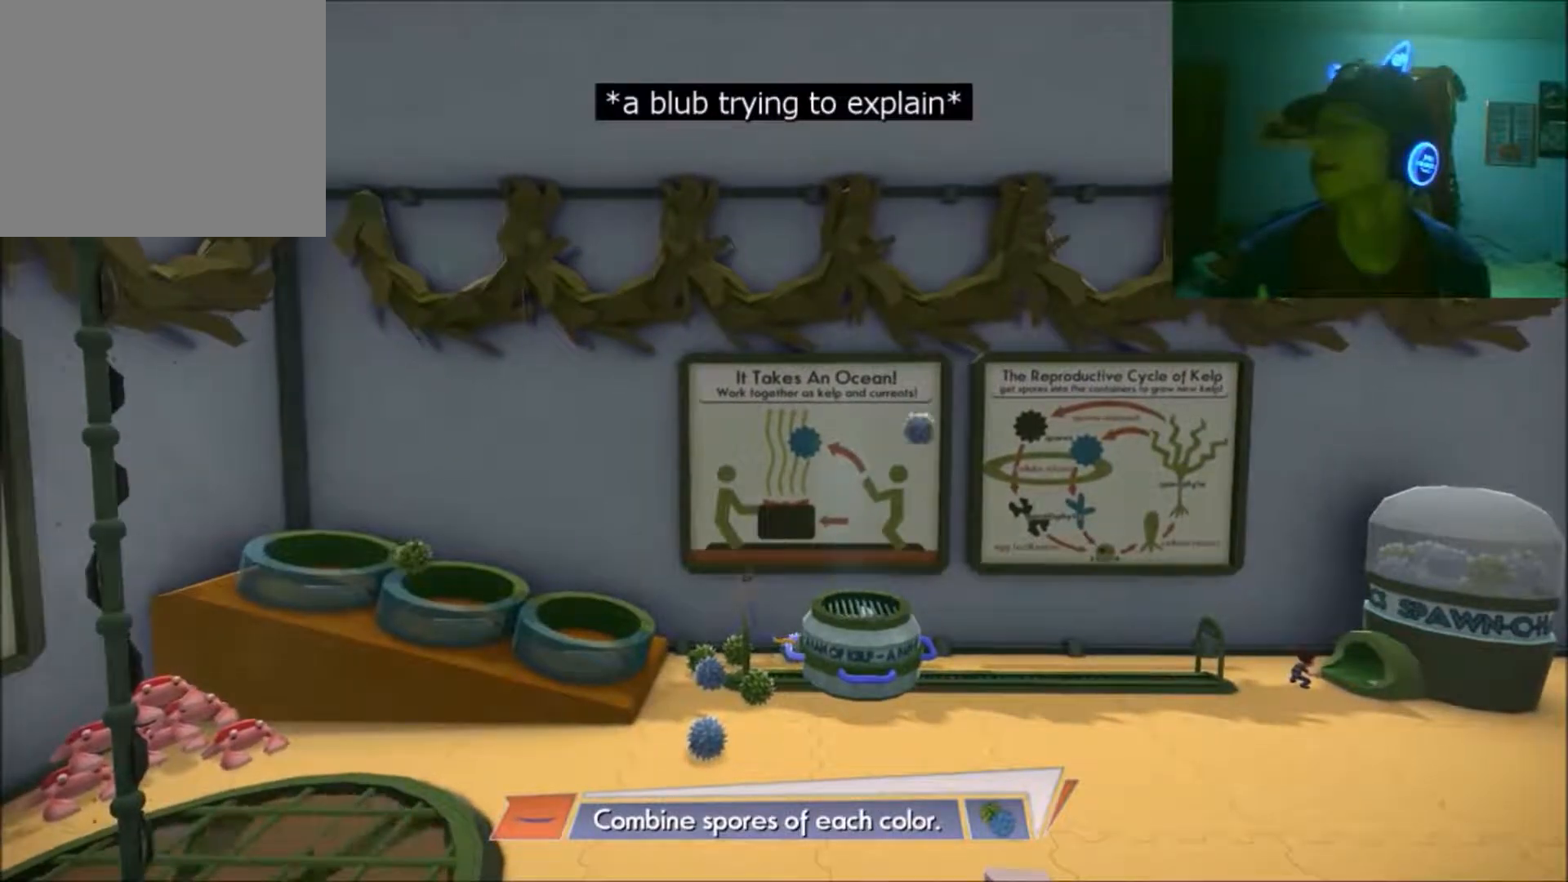
{"buttons": [], "left_stick": "center", "right_stick": "center", "events": []}
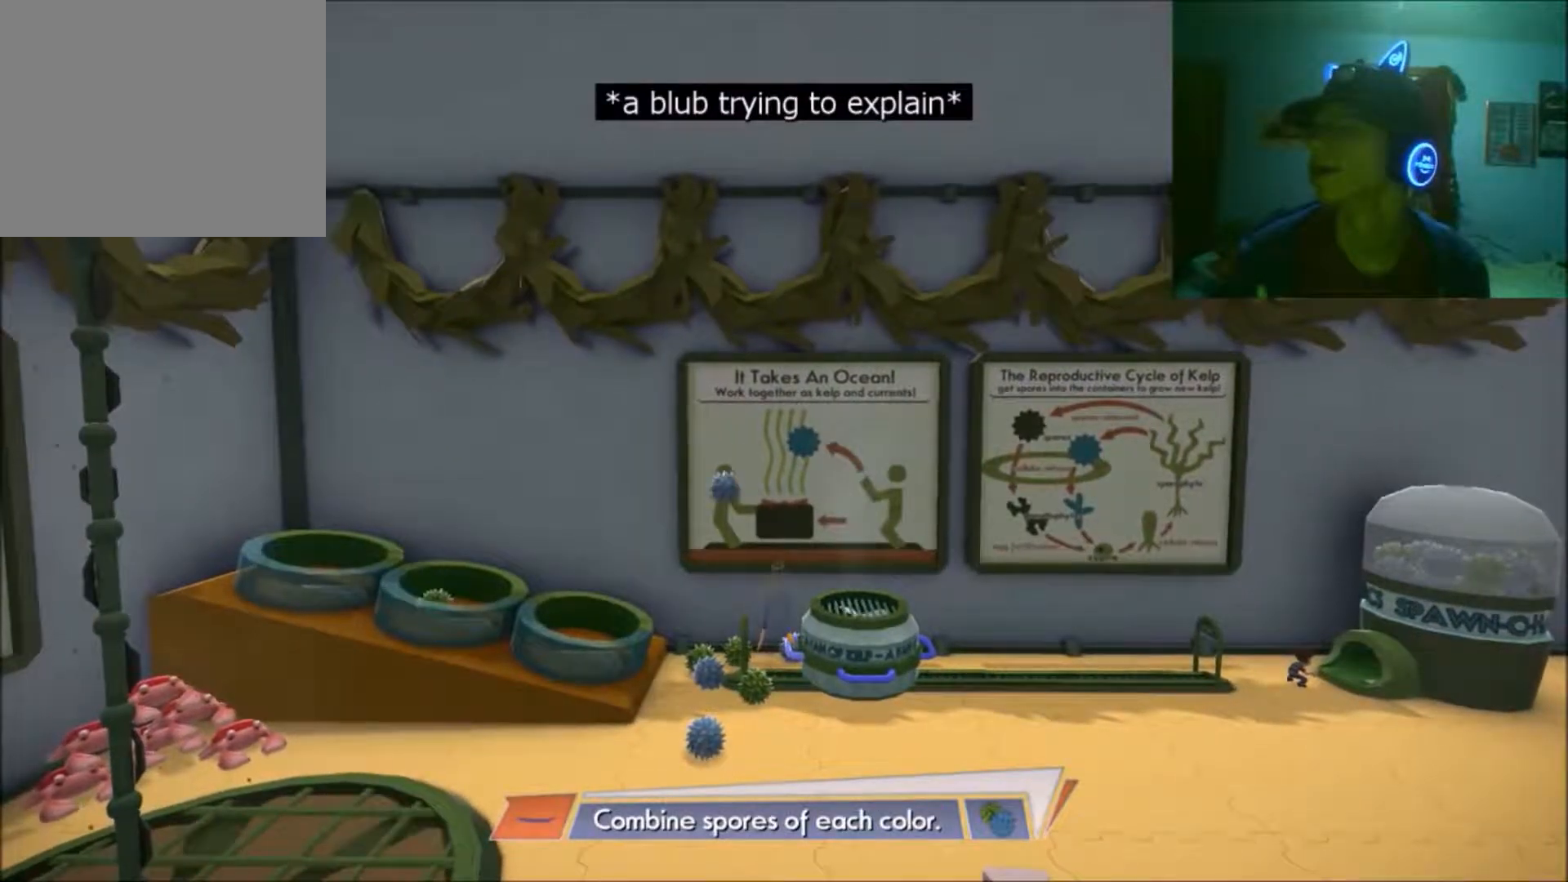
{"buttons": [], "left_stick": "center", "right_stick": "left", "events": [[467, "right_stick", "left"]]}
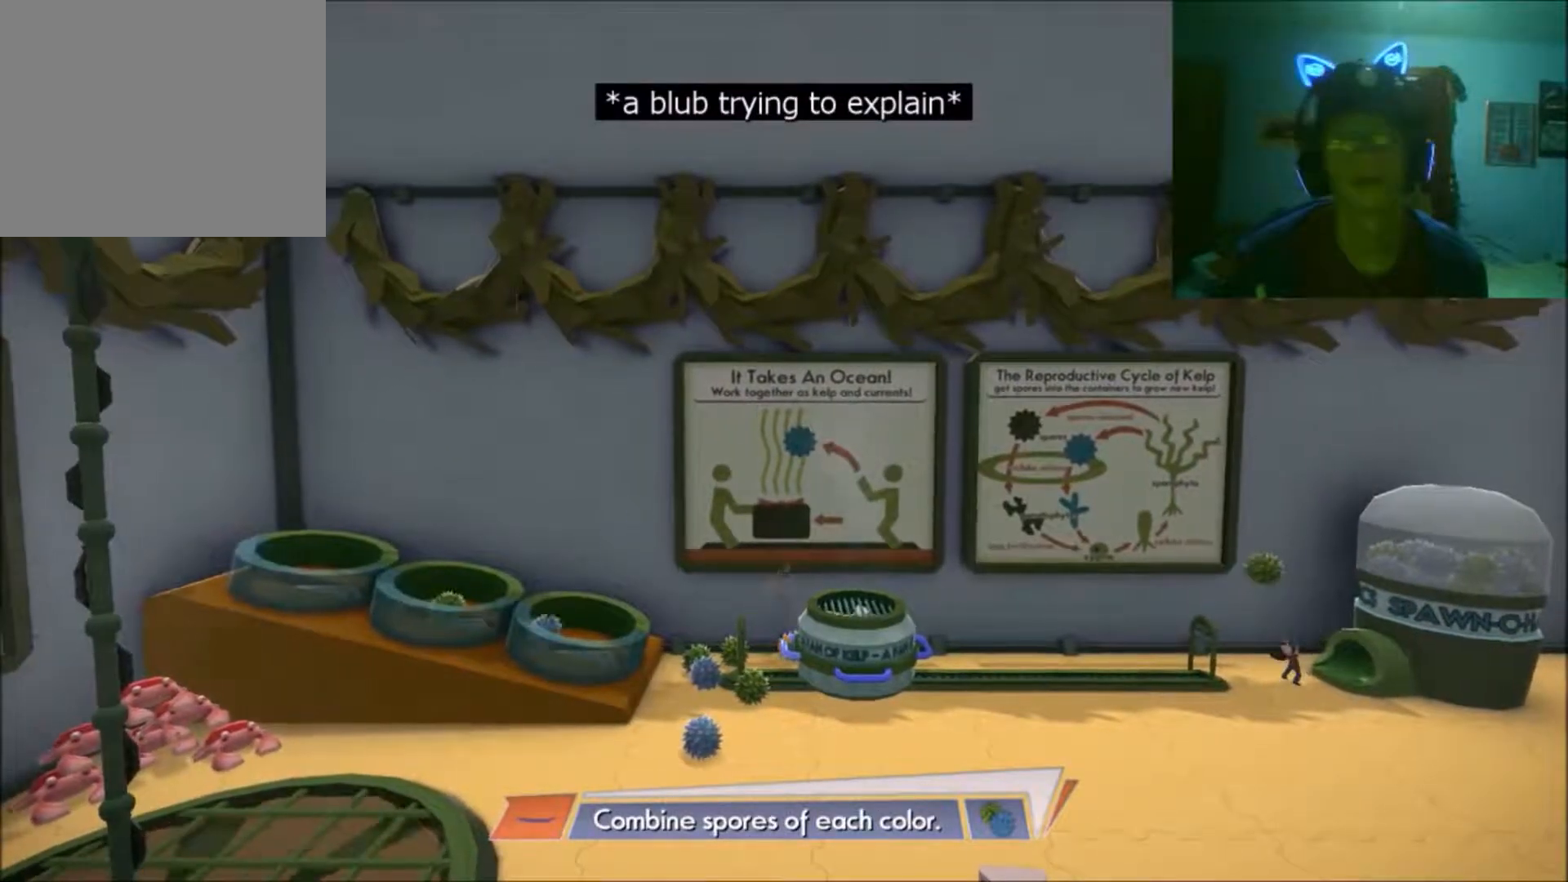
{"buttons": [], "left_stick": "center", "right_stick": "left", "events": []}
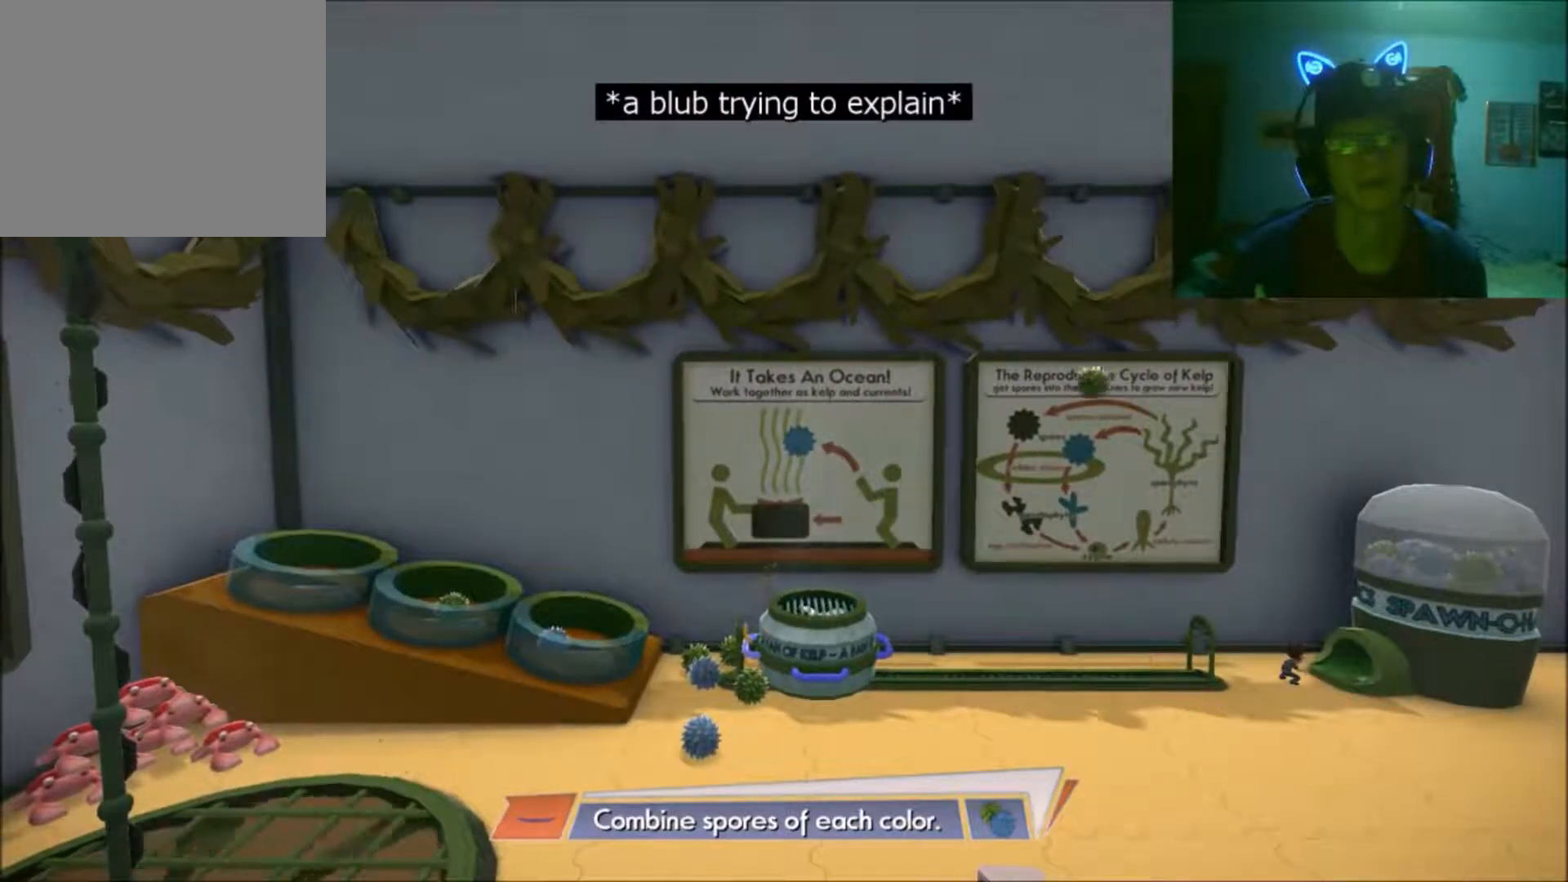
{"buttons": [], "left_stick": "center", "right_stick": "left", "events": [[150, "right_stick", "center"], [400, "right_stick", "left"]]}
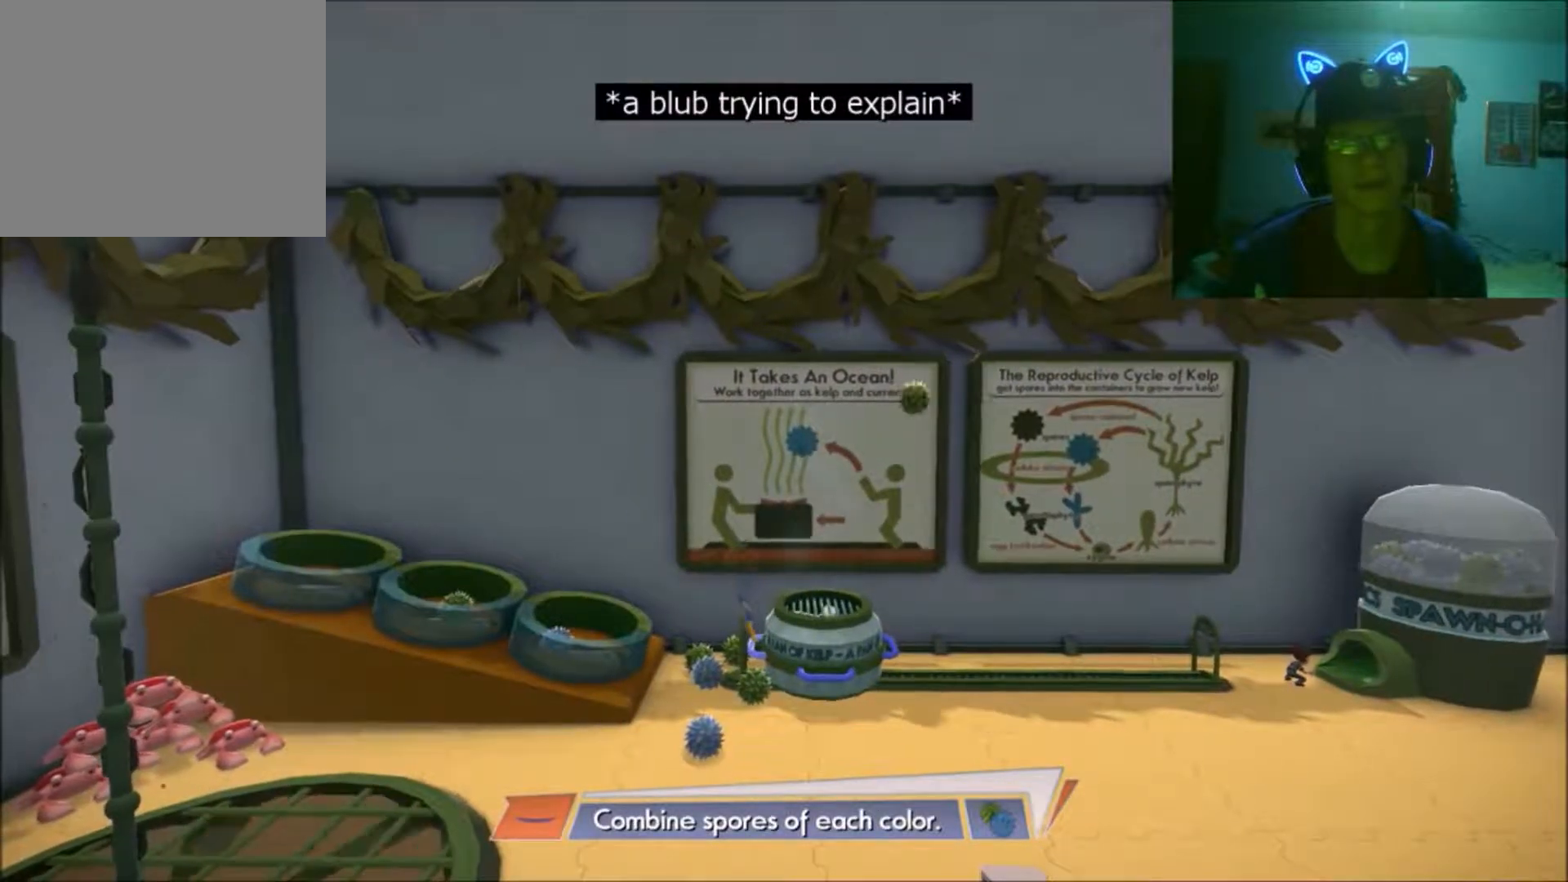
{"buttons": [], "left_stick": "center", "right_stick": "left", "events": []}
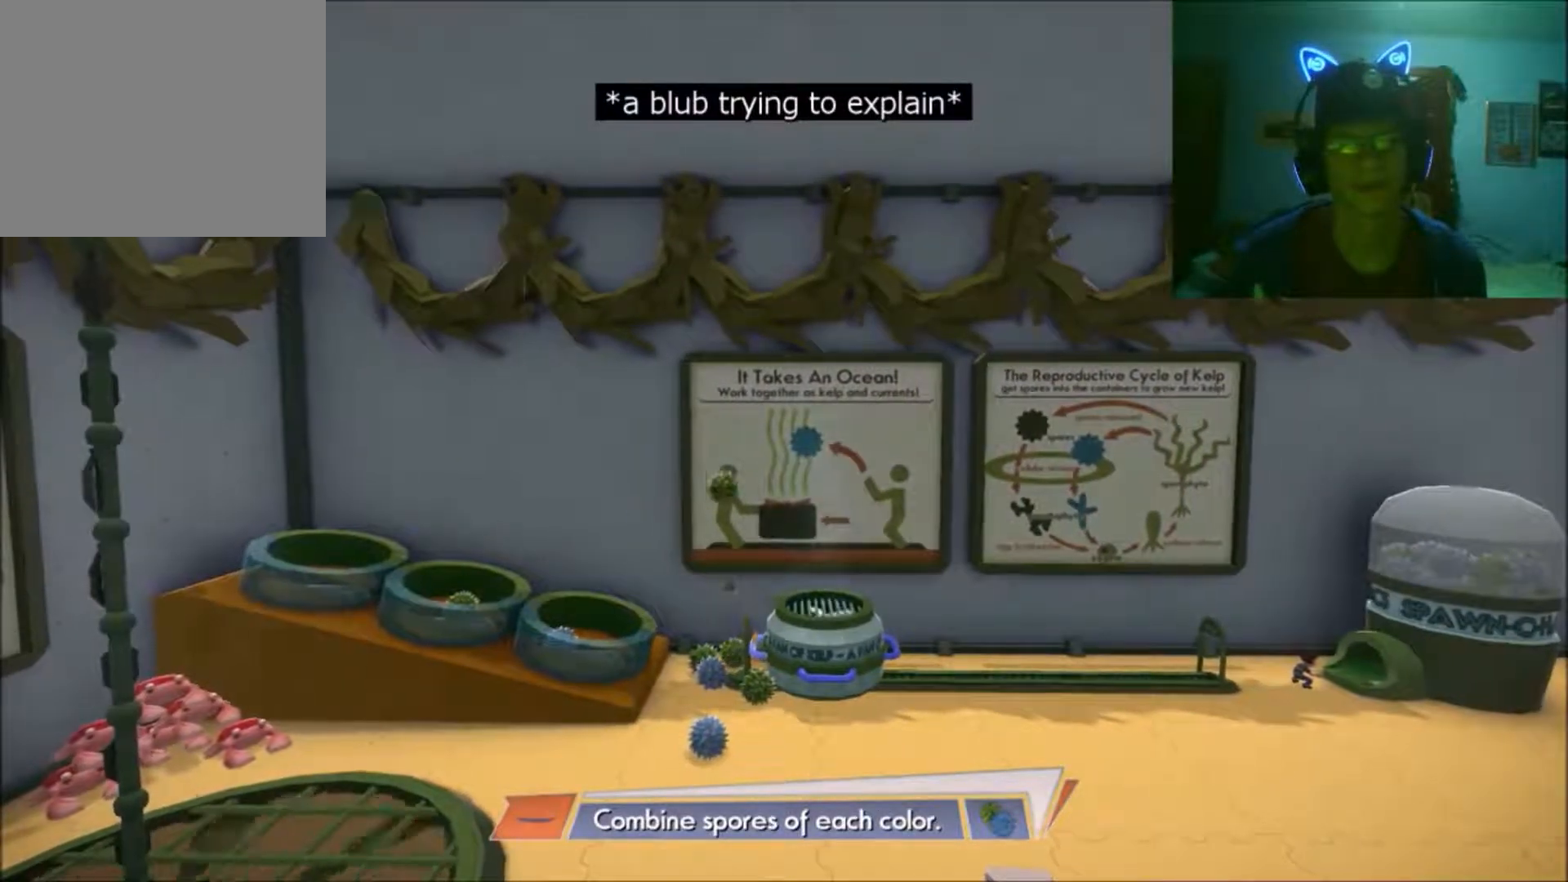
{"buttons": [], "left_stick": "center", "right_stick": "left", "events": []}
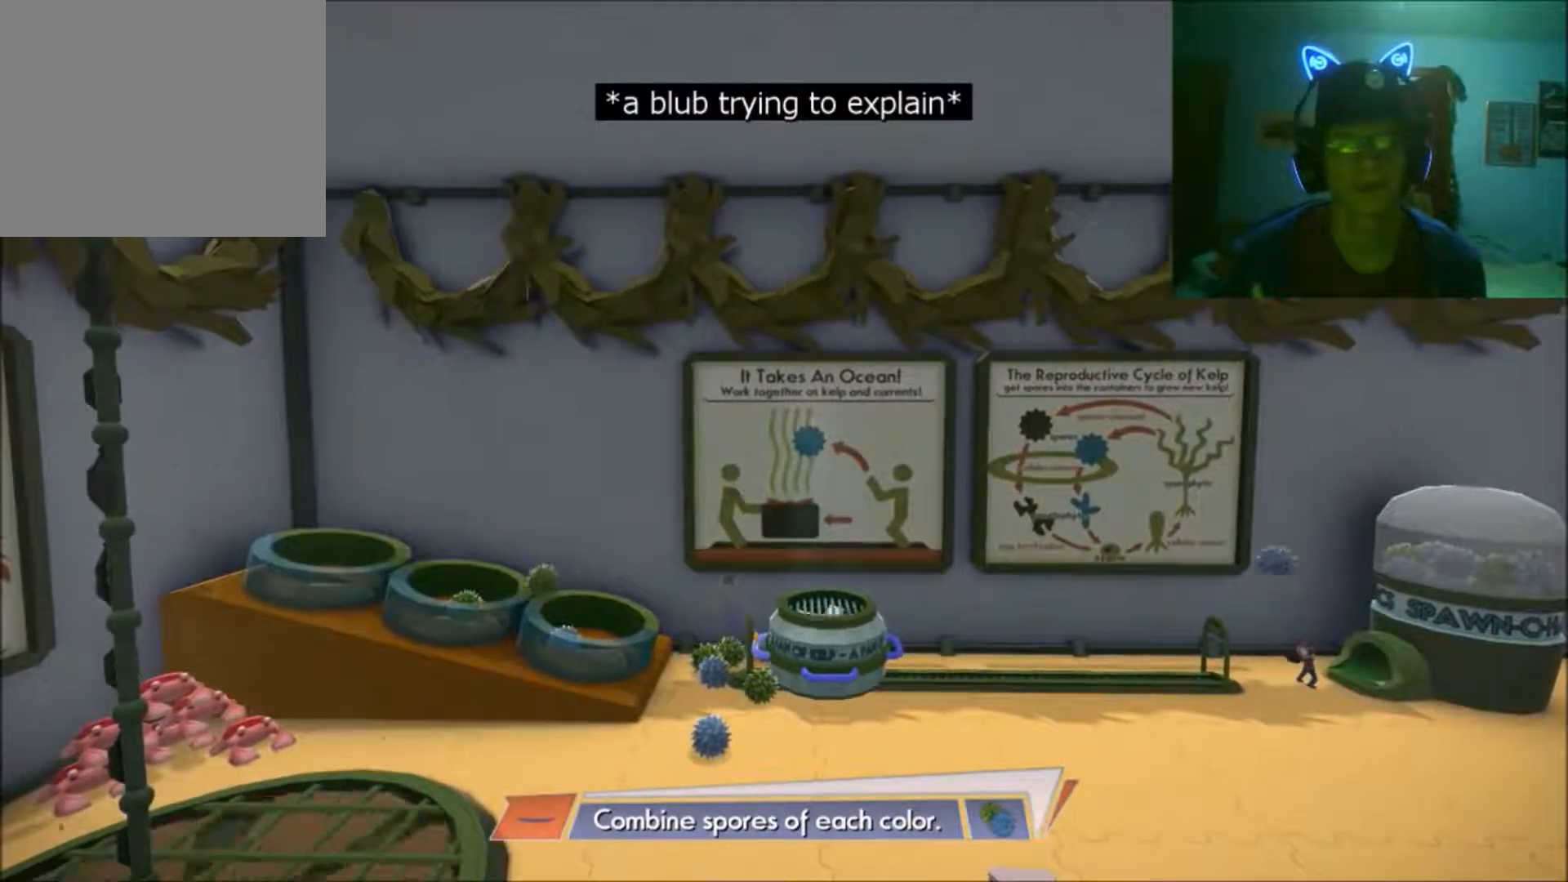
{"buttons": [], "left_stick": "center", "right_stick": "left", "events": []}
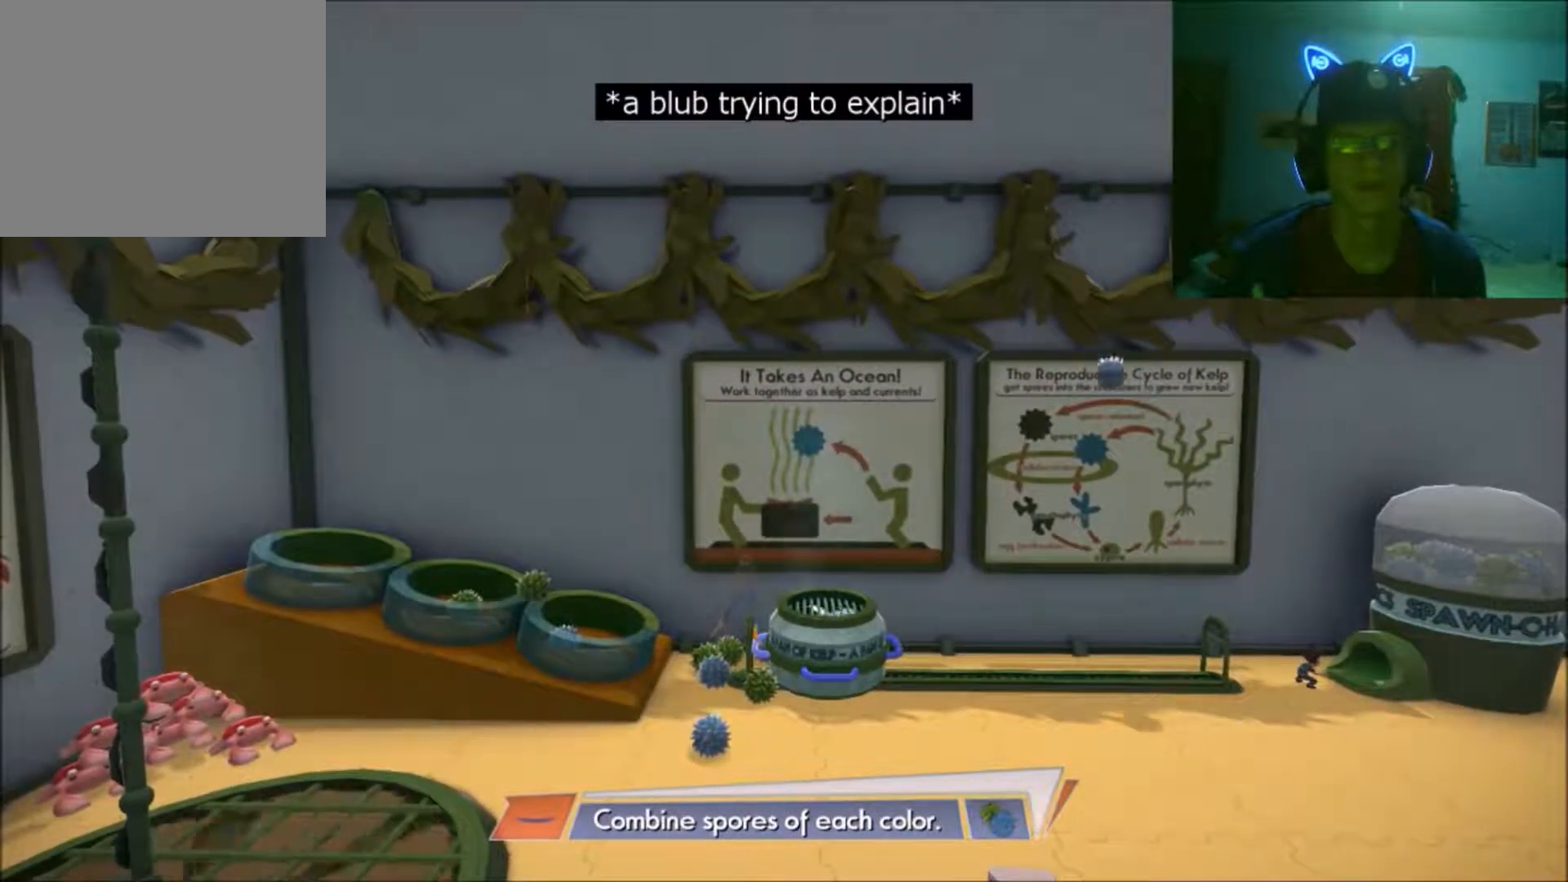
{"buttons": [], "left_stick": "center", "right_stick": "left", "events": []}
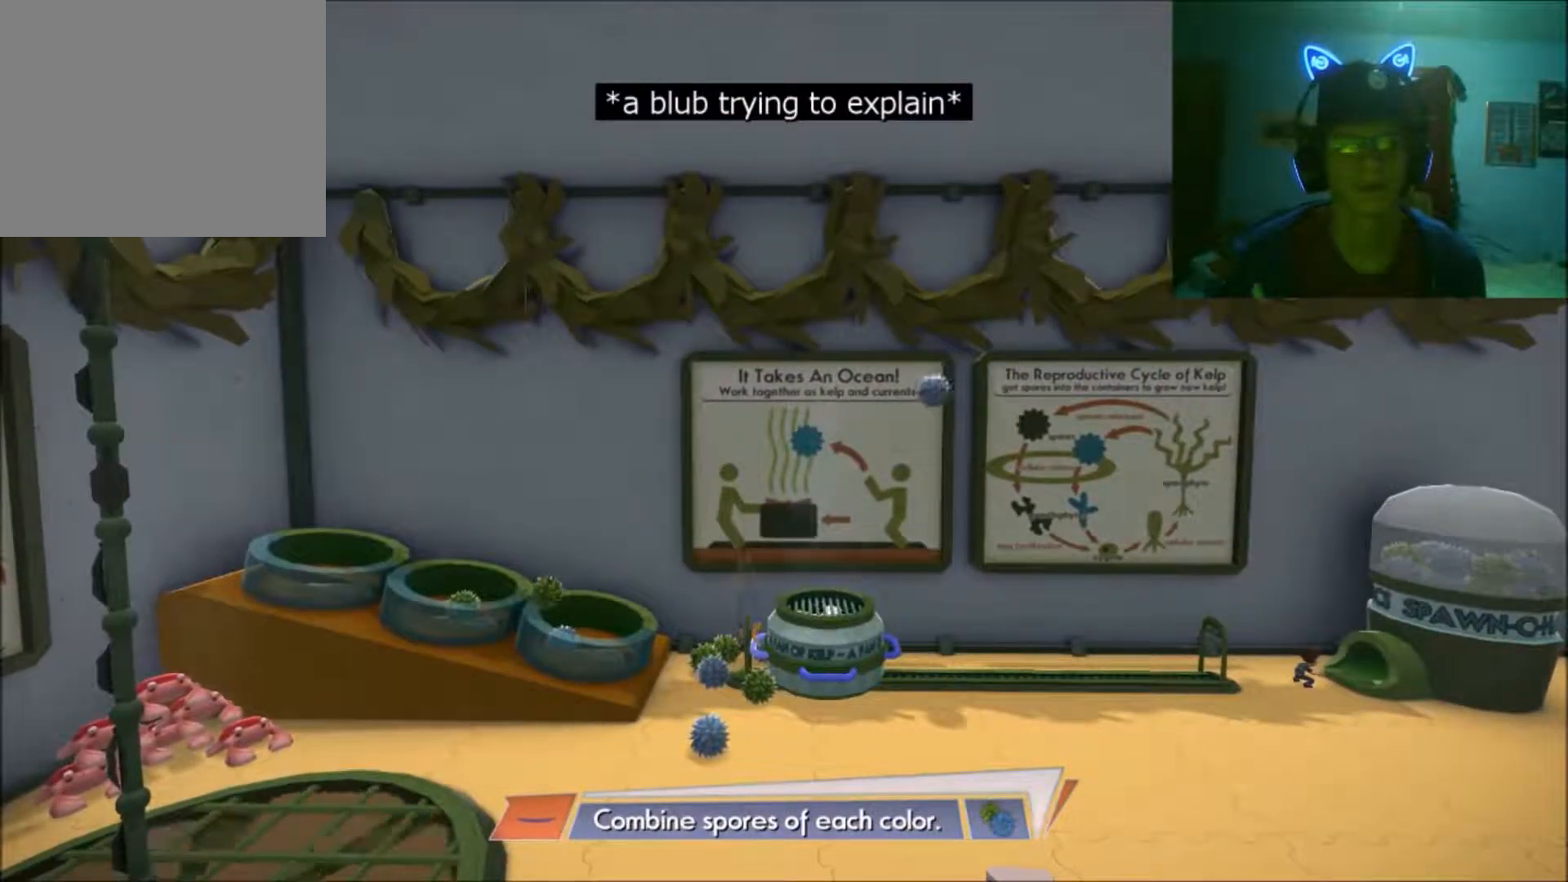
{"buttons": [], "left_stick": "center", "right_stick": "left", "events": []}
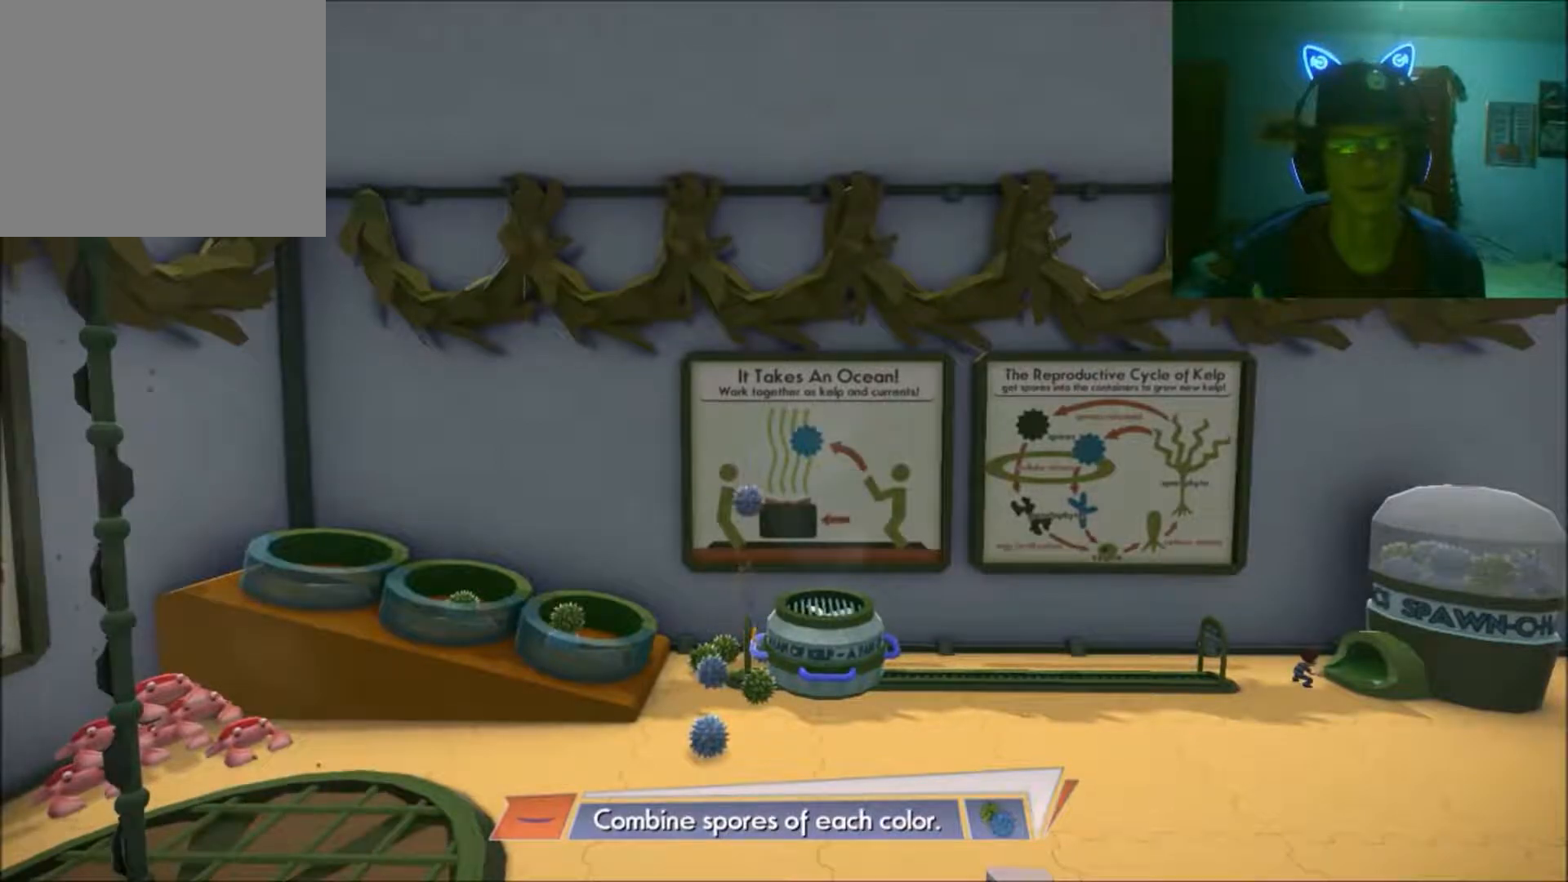
{"buttons": [], "left_stick": "center", "right_stick": "left", "events": []}